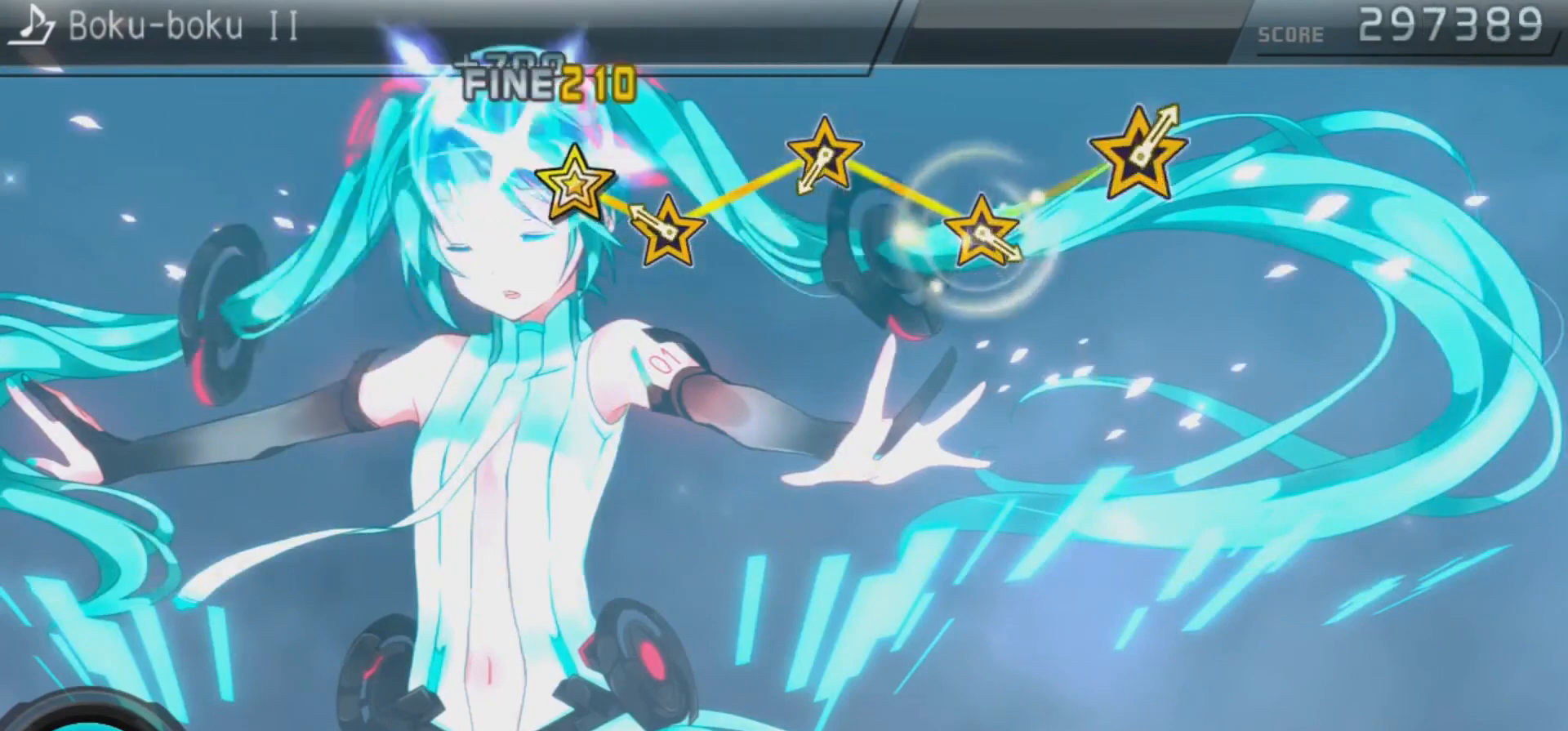
Gameplay with a controller (PlayStation layout); each line is a JSON object with the inputs held at the frame after it. "events" lists button and stick changes between this image and that frame as [ms after this image, input, new state], when the widget could be followed in between.
{"buttons": [], "left_stick": "center", "right_stick": "center", "events": [[33, "right_stick", "center"], [200, "right_stick", "up"], [367, "right_stick", "center"]]}
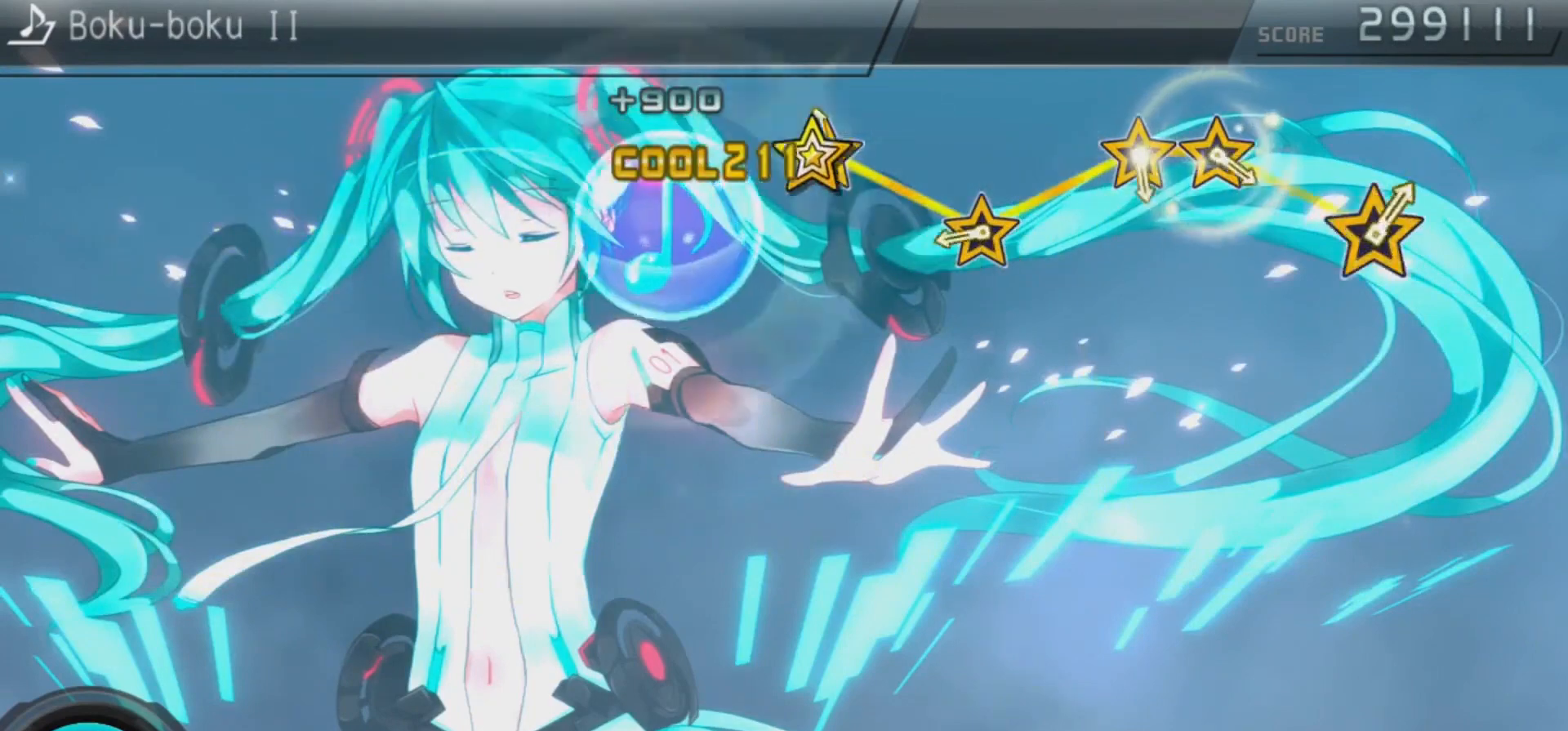
{"buttons": [], "left_stick": "center", "right_stick": "up", "events": [[67, "right_stick", "up"], [200, "right_stick", "center"], [400, "right_stick", "up"]]}
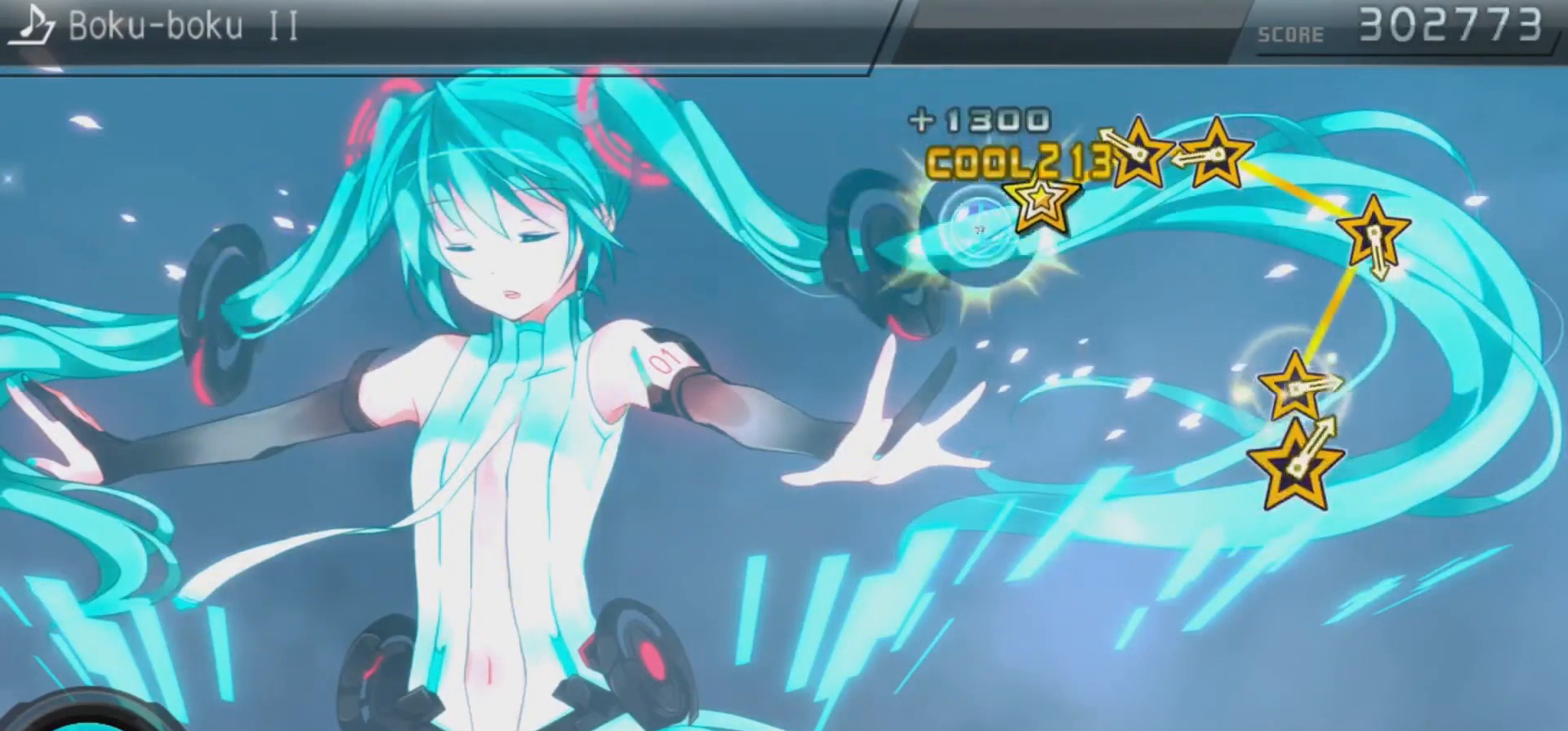
{"buttons": [], "left_stick": "up-left", "right_stick": "center", "events": [[67, "right_stick", "center"], [200, "right_stick", "up"], [367, "right_stick", "center"], [400, "left_stick", "up-left"]]}
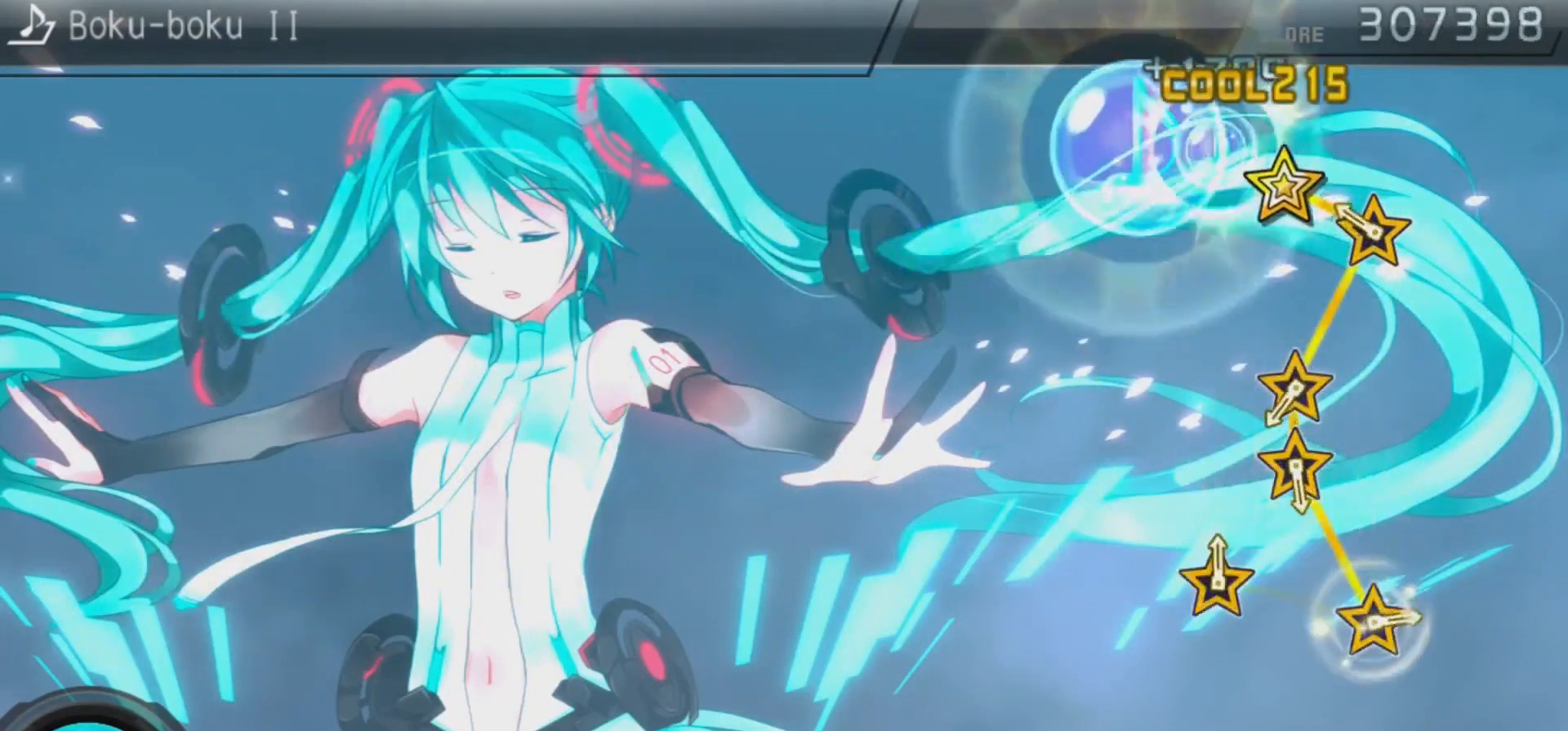
{"buttons": [], "left_stick": "center", "right_stick": "center", "events": [[33, "left_stick", "center"], [200, "right_stick", "up"], [367, "right_stick", "center"]]}
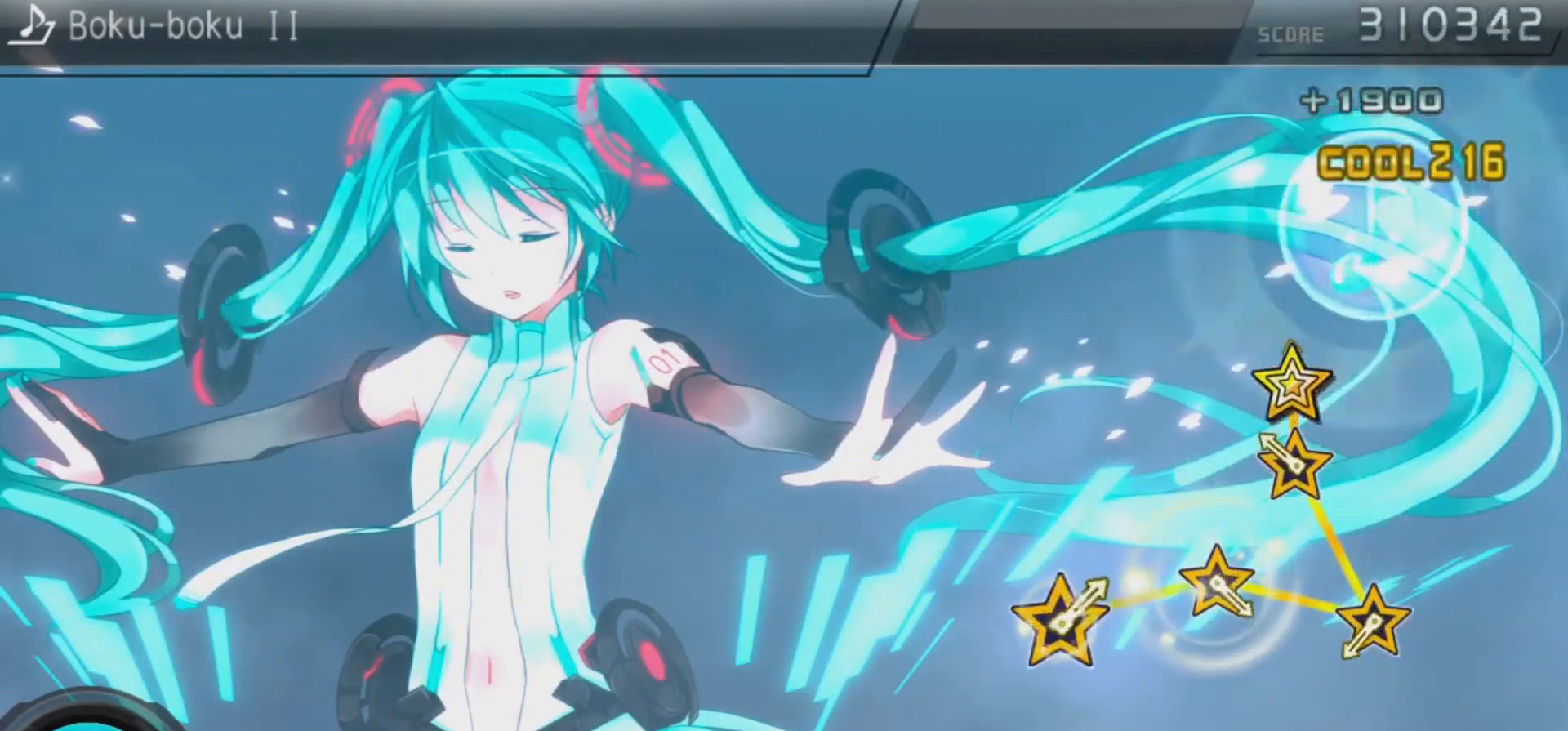
{"buttons": [], "left_stick": "center", "right_stick": "up", "events": [[33, "right_stick", "up"], [167, "left_stick", "up"], [167, "right_stick", "center"], [333, "left_stick", "center"], [500, "right_stick", "up"]]}
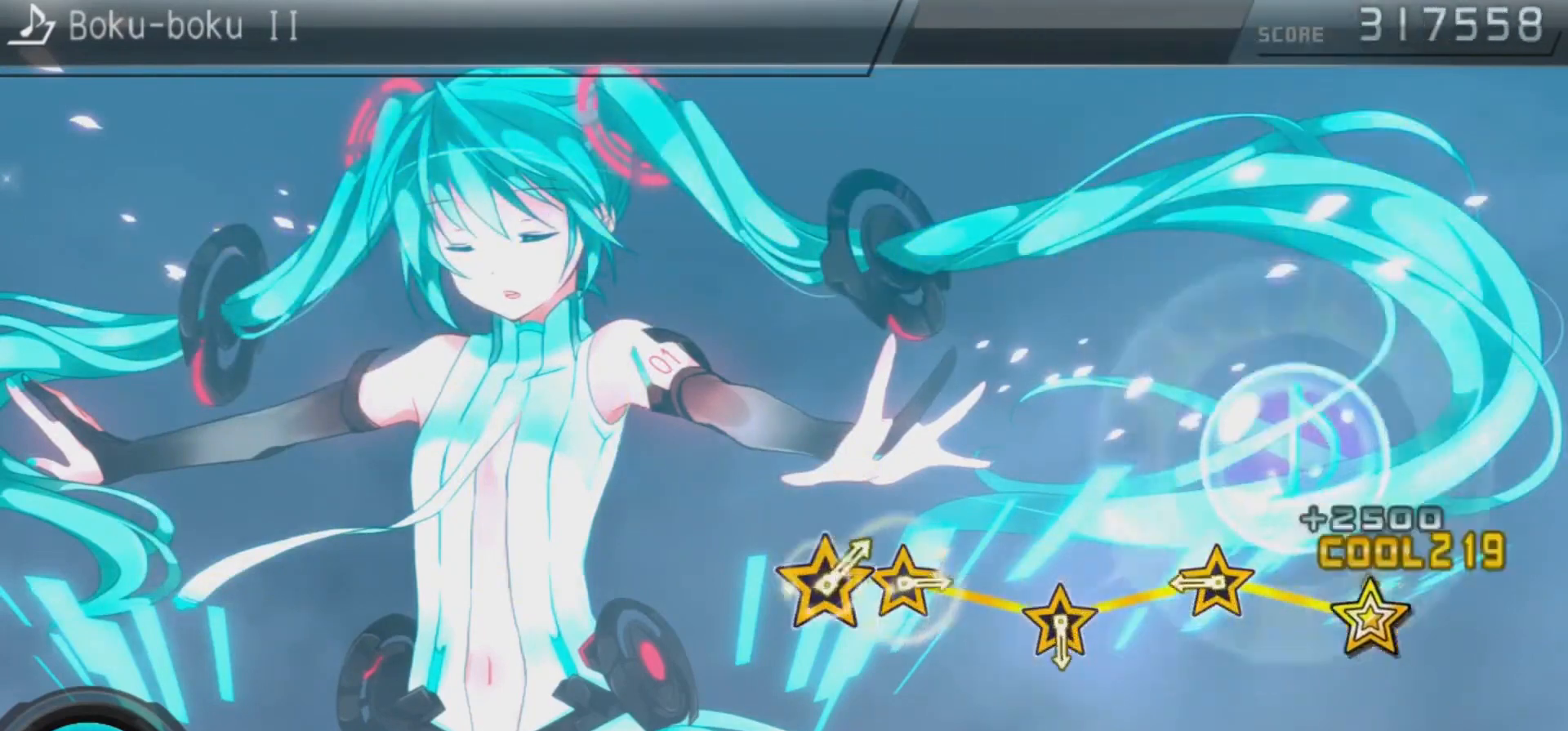
{"buttons": [], "left_stick": "center", "right_stick": "center", "events": [[167, "right_stick", "center"], [333, "right_stick", "up"], [500, "right_stick", "center"]]}
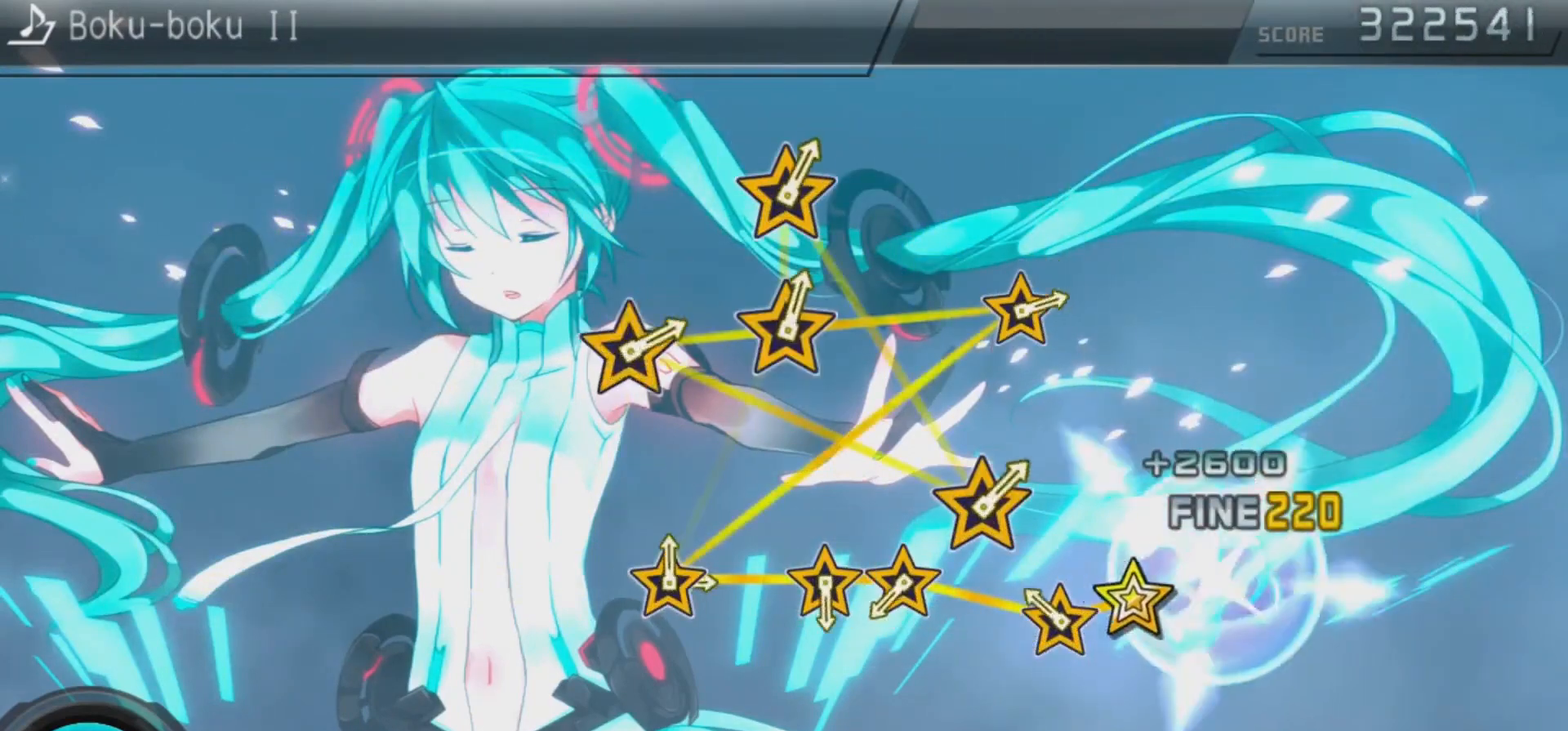
{"buttons": [], "left_stick": "center", "right_stick": "up-left", "events": [[167, "right_stick", "up"], [333, "right_stick", "center"], [500, "right_stick", "up-left"]]}
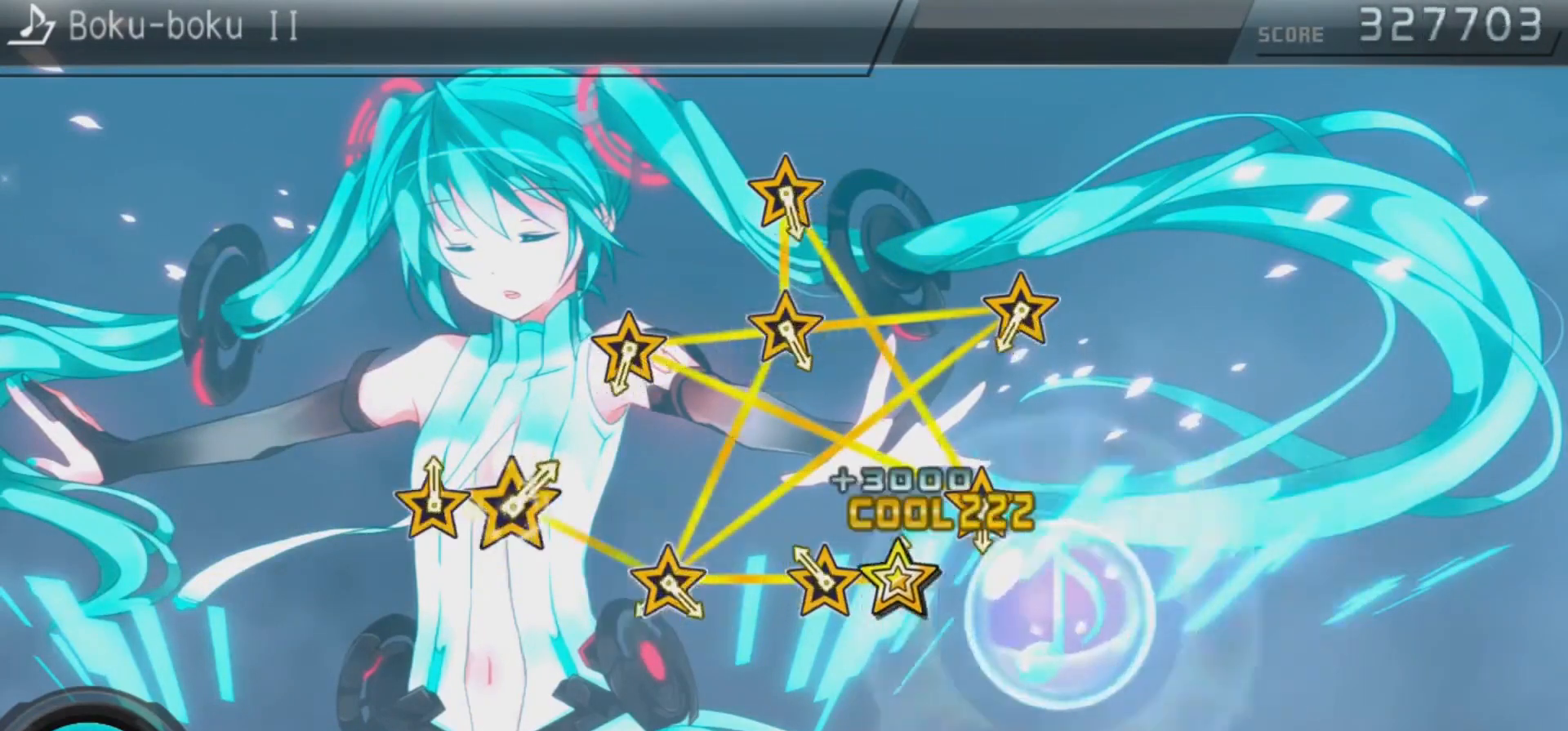
{"buttons": [], "left_stick": "center", "right_stick": "up", "events": [[33, "right_stick", "up"], [167, "left_stick", "up"], [200, "right_stick", "center"], [300, "left_stick", "center"], [500, "right_stick", "up"]]}
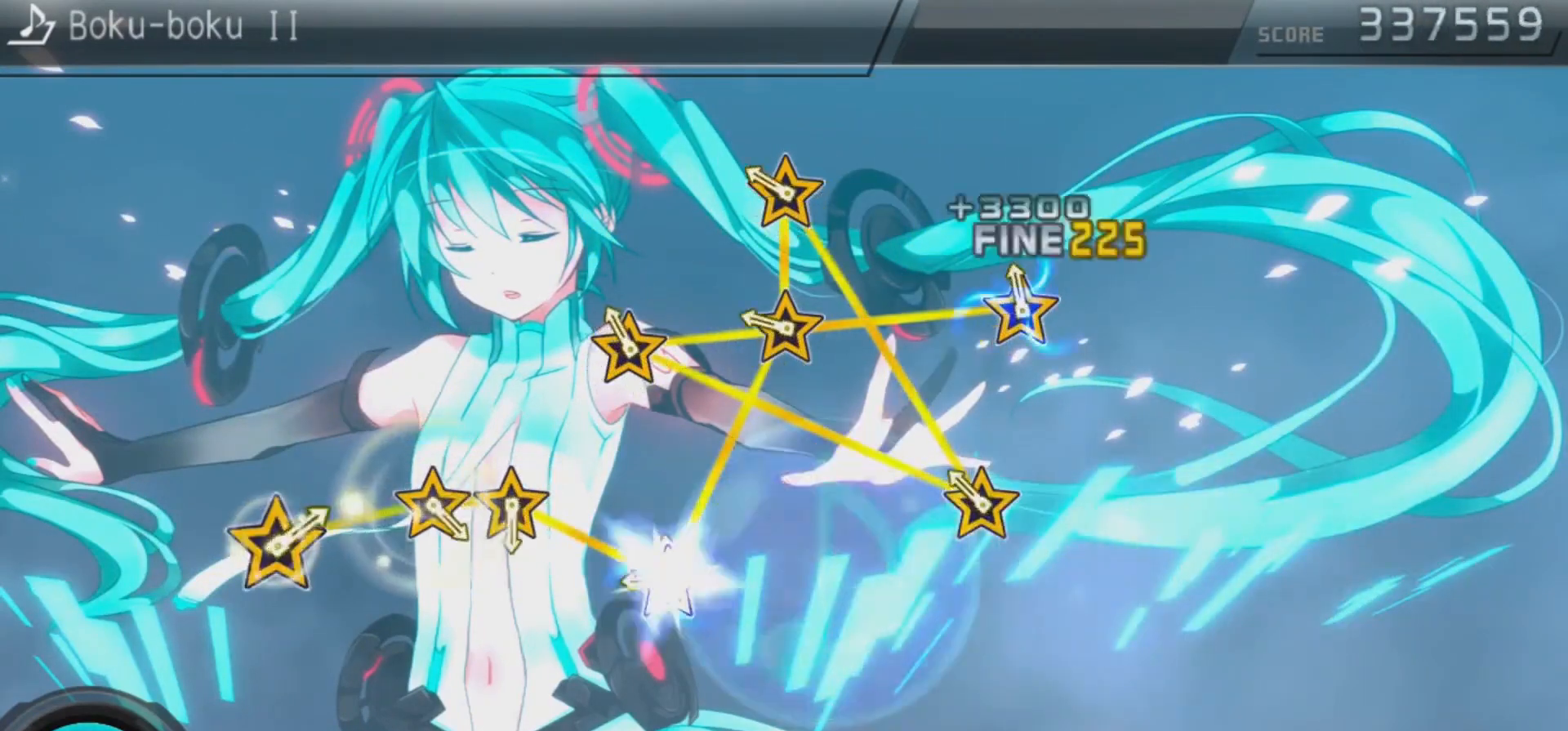
{"buttons": [], "left_stick": "center", "right_stick": "center", "events": [[33, "left_stick", "up"], [33, "right_stick", "center"], [100, "left_stick", "center"], [100, "right_stick", "up-left"], [267, "left_stick", "up"], [267, "right_stick", "center"], [333, "right_stick", "up-left"], [367, "left_stick", "up-left"], [433, "DPAD_RIGHT", "down"], [433, "right_stick", "center"], [467, "DPAD_RIGHT", "up"], [467, "left_stick", "center"]]}
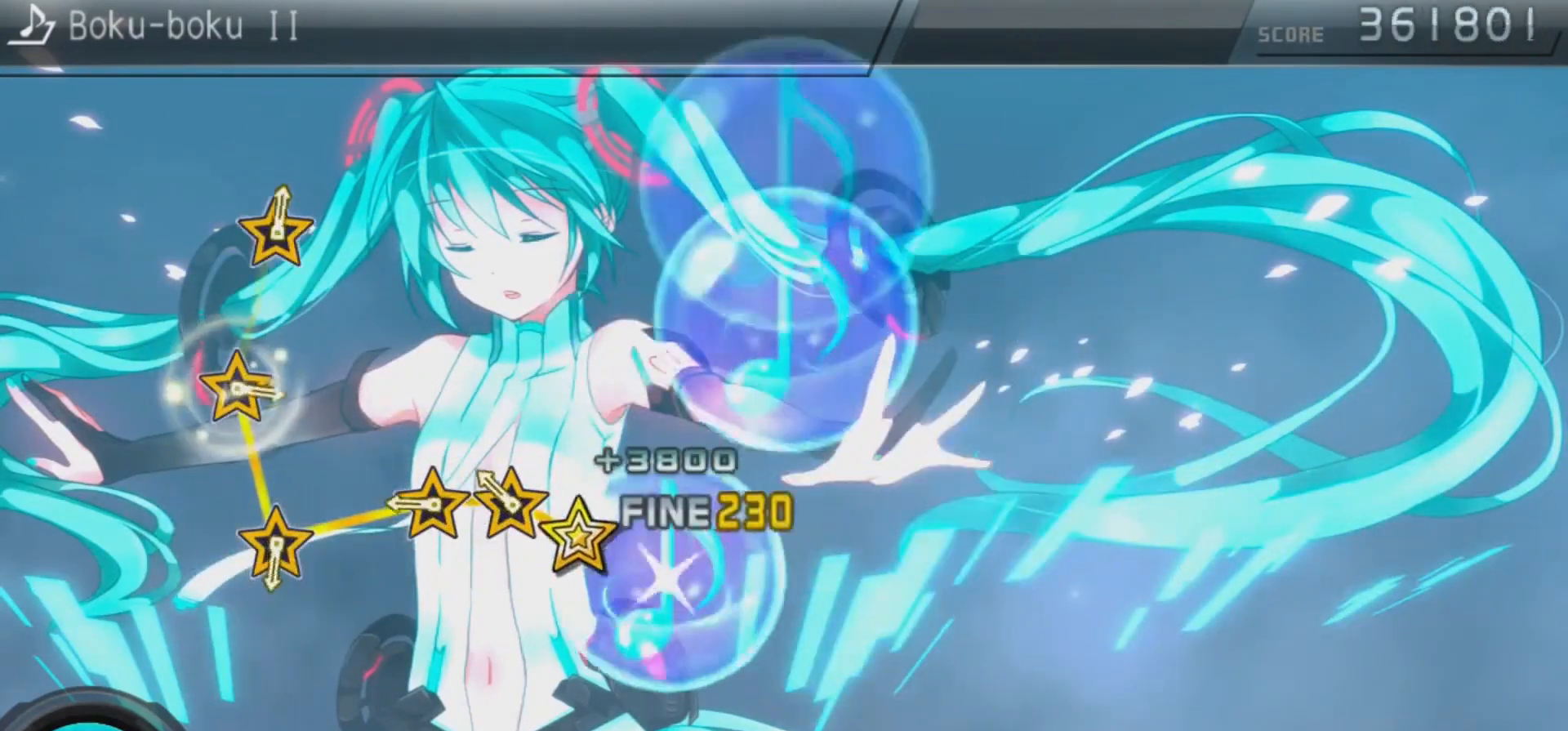
{"buttons": [], "left_stick": "center", "right_stick": "center", "events": [[167, "right_stick", "up"], [267, "right_stick", "center"], [300, "left_stick", "up"], [433, "left_stick", "center"]]}
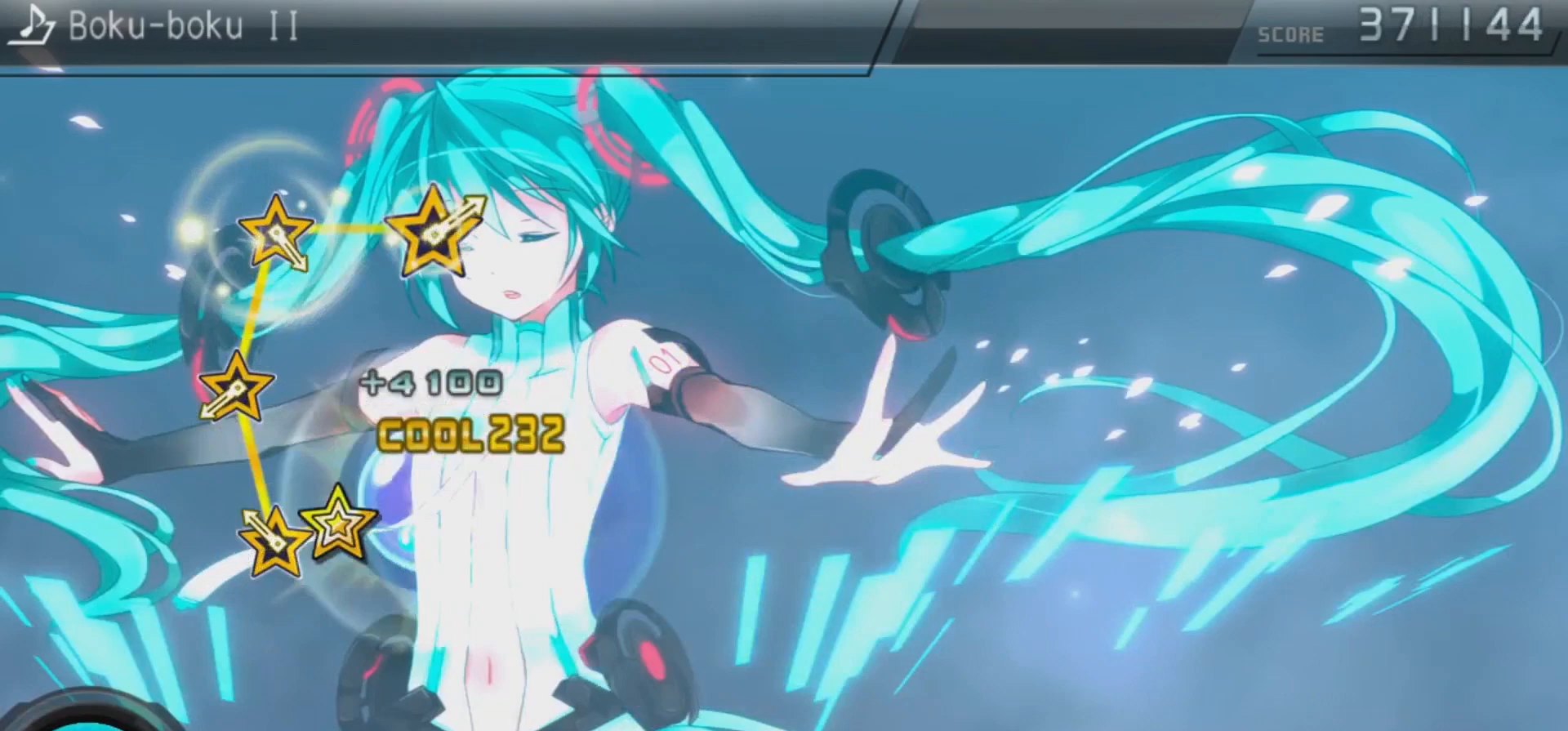
{"buttons": [], "left_stick": "center", "right_stick": "center", "events": [[167, "right_stick", "up"], [333, "right_stick", "center"]]}
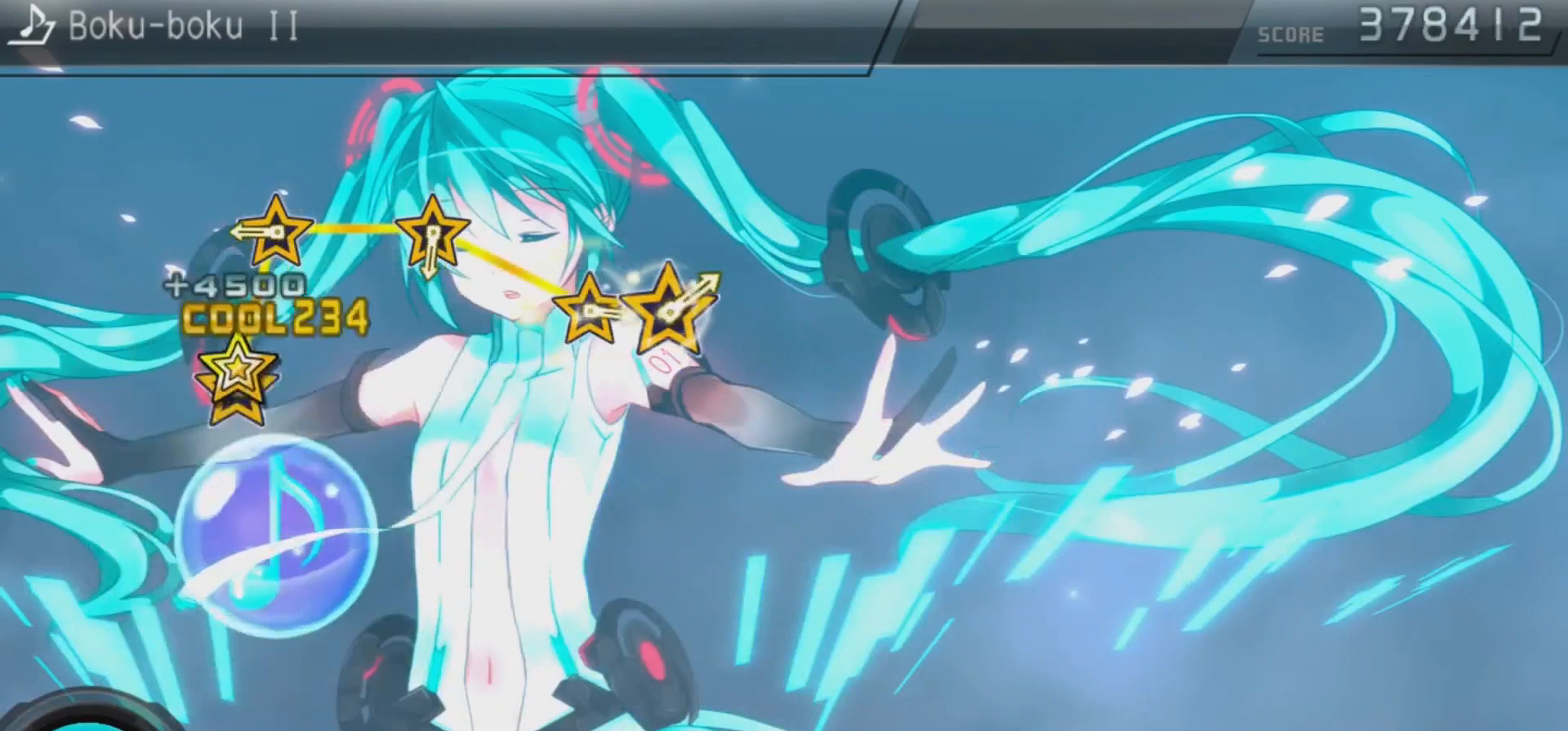
{"buttons": [], "left_stick": "center", "right_stick": "up", "events": [[33, "right_stick", "up"], [167, "right_stick", "center"], [367, "right_stick", "up"]]}
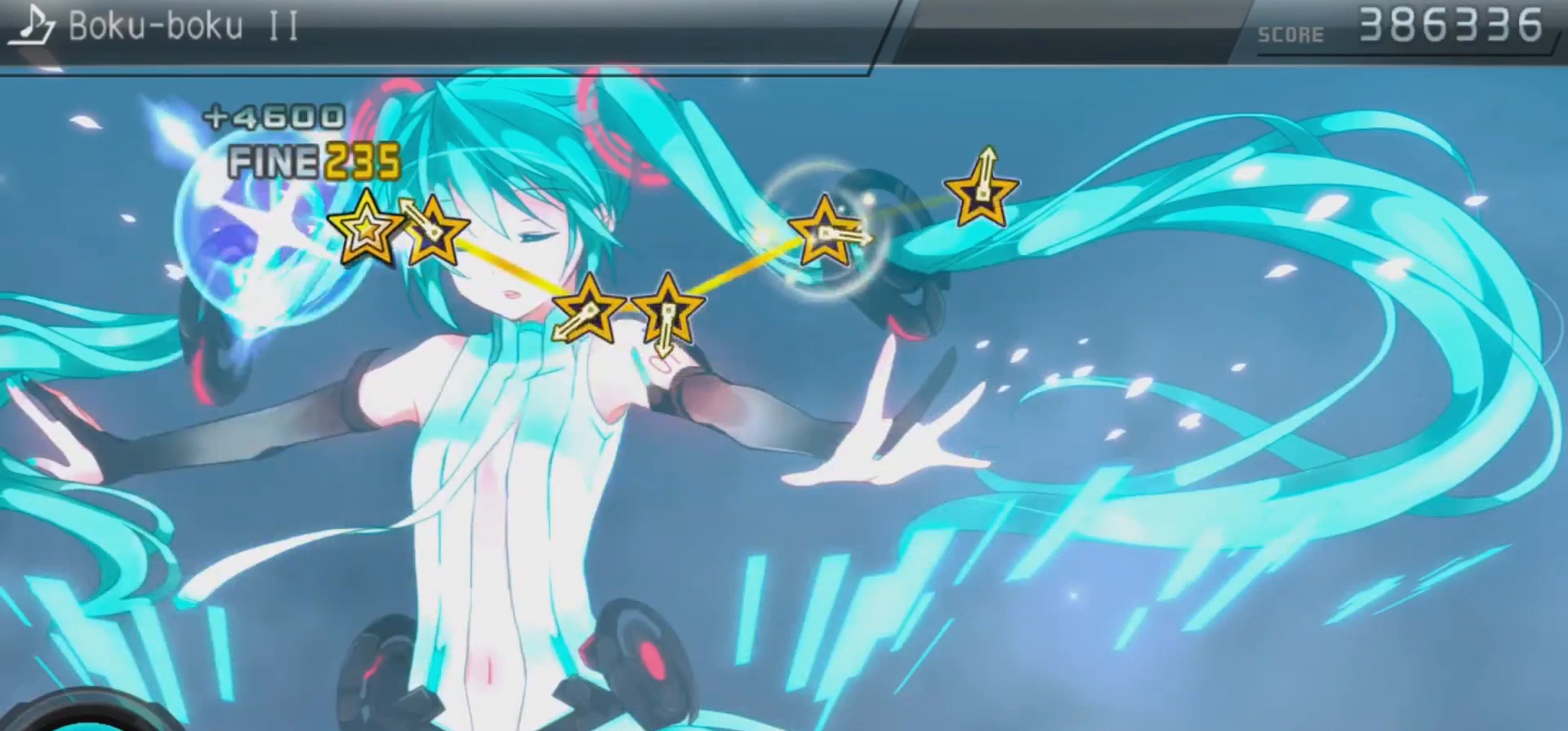
{"buttons": [], "left_stick": "center", "right_stick": "up", "events": [[33, "right_stick", "center"], [200, "right_stick", "up"], [367, "right_stick", "center"], [500, "right_stick", "up"]]}
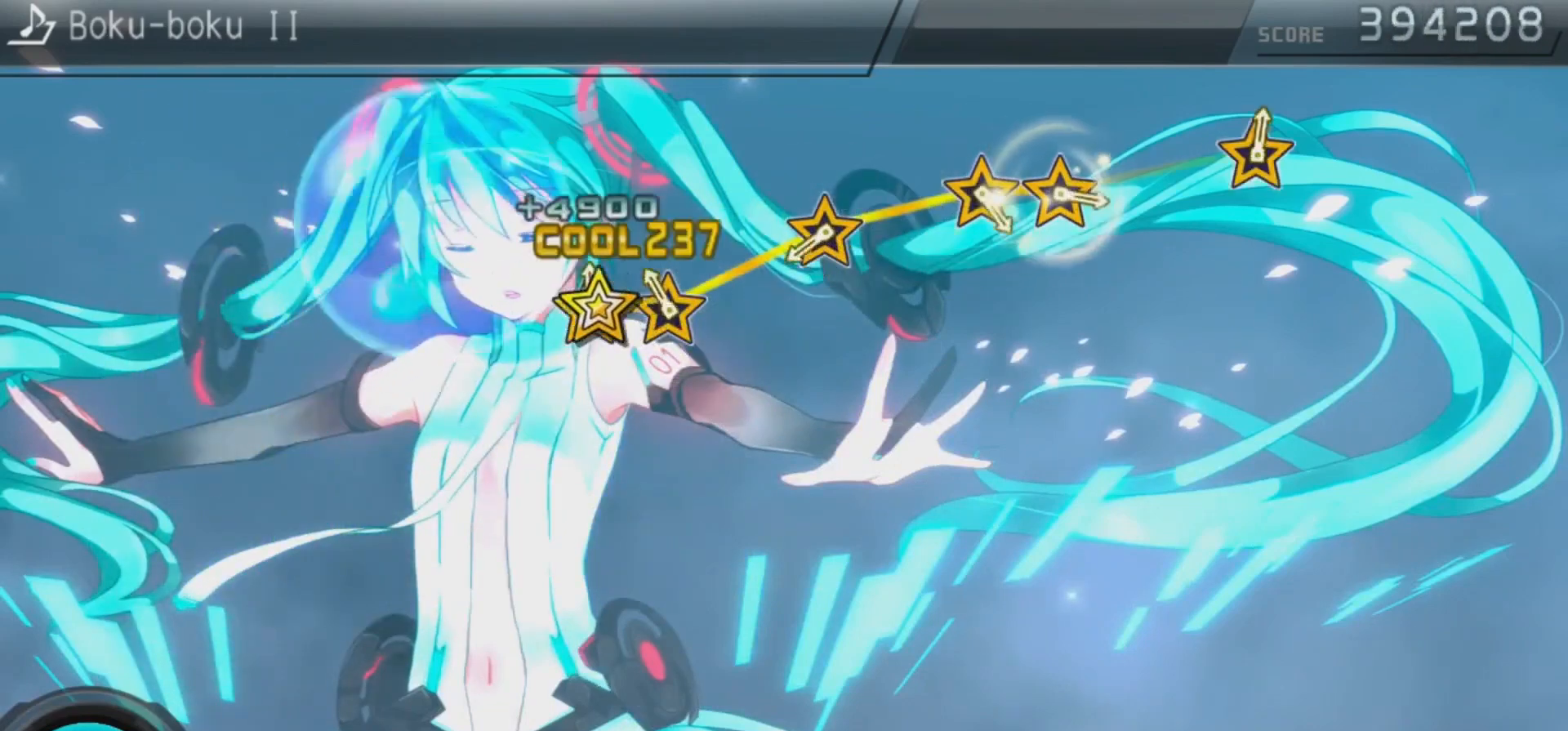
{"buttons": [], "left_stick": "center", "right_stick": "up", "events": [[167, "left_stick", "up"], [167, "right_stick", "center"], [267, "left_stick", "center"], [500, "right_stick", "up"]]}
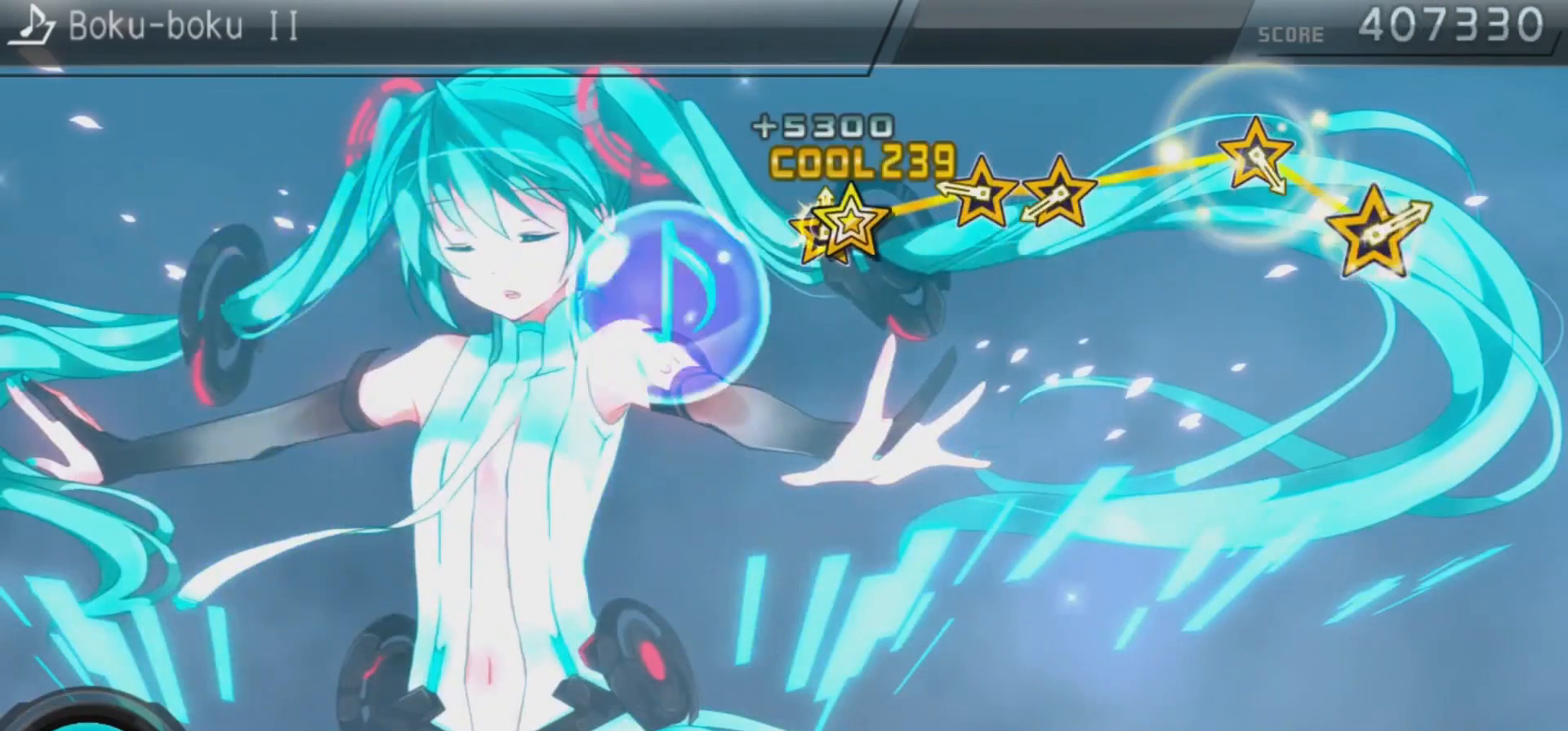
{"buttons": [], "left_stick": "up", "right_stick": "center", "events": [[133, "right_stick", "center"], [300, "right_stick", "up"], [467, "left_stick", "up"], [467, "right_stick", "center"]]}
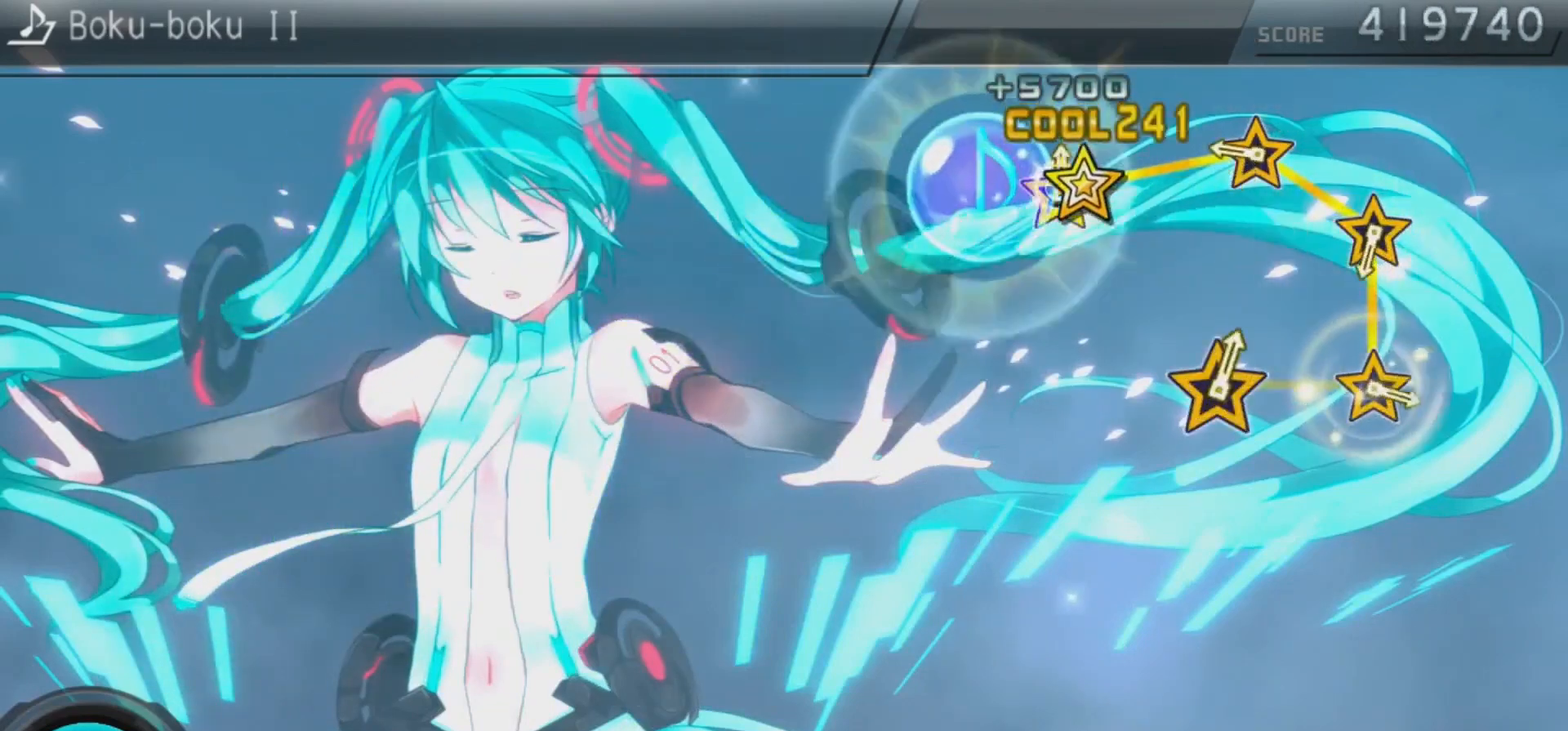
{"buttons": [], "left_stick": "center", "right_stick": "center", "events": [[100, "left_stick", "center"], [267, "right_stick", "up"], [467, "right_stick", "center"]]}
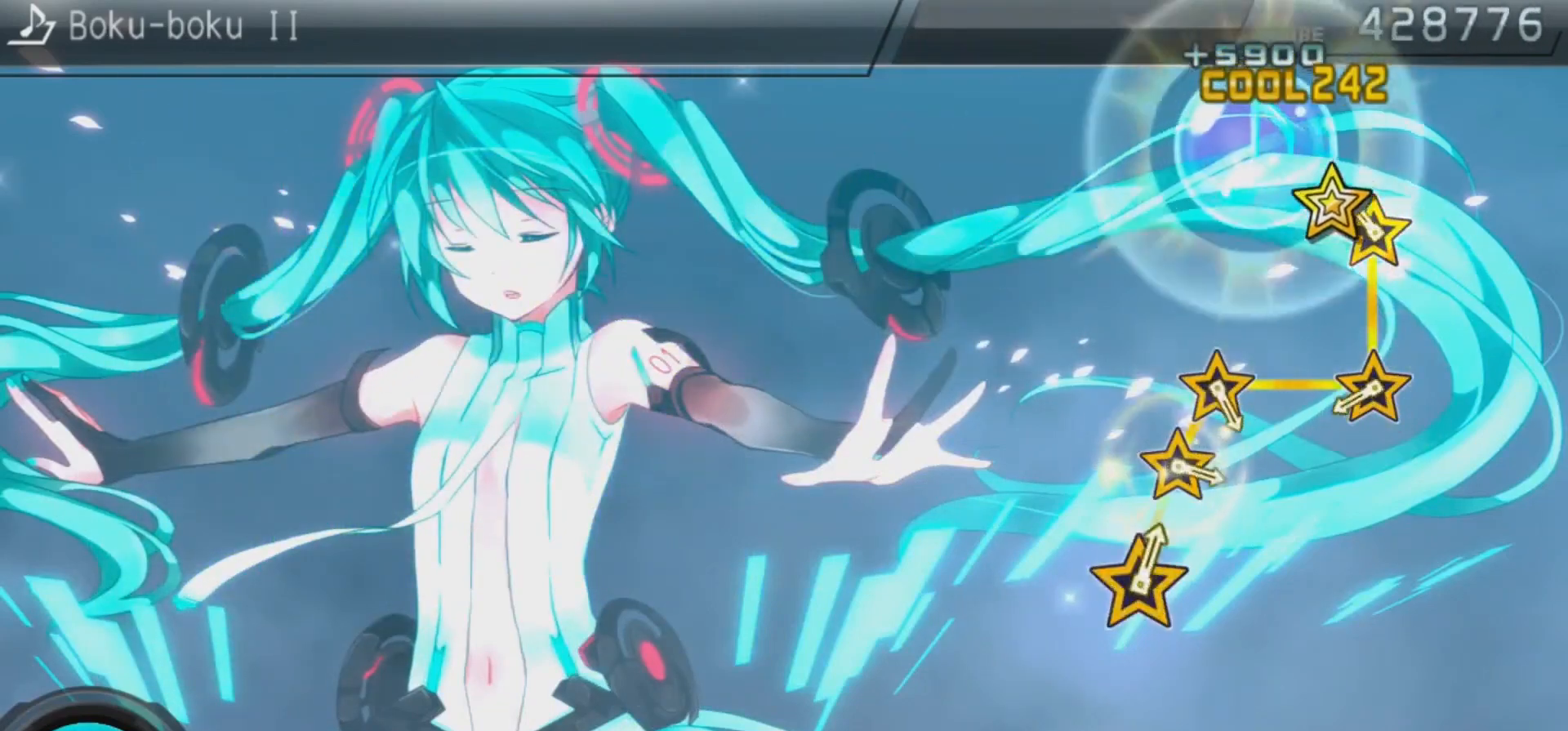
{"buttons": [], "left_stick": "center", "right_stick": "up", "events": [[133, "right_stick", "up"], [333, "right_stick", "center"], [500, "right_stick", "up"]]}
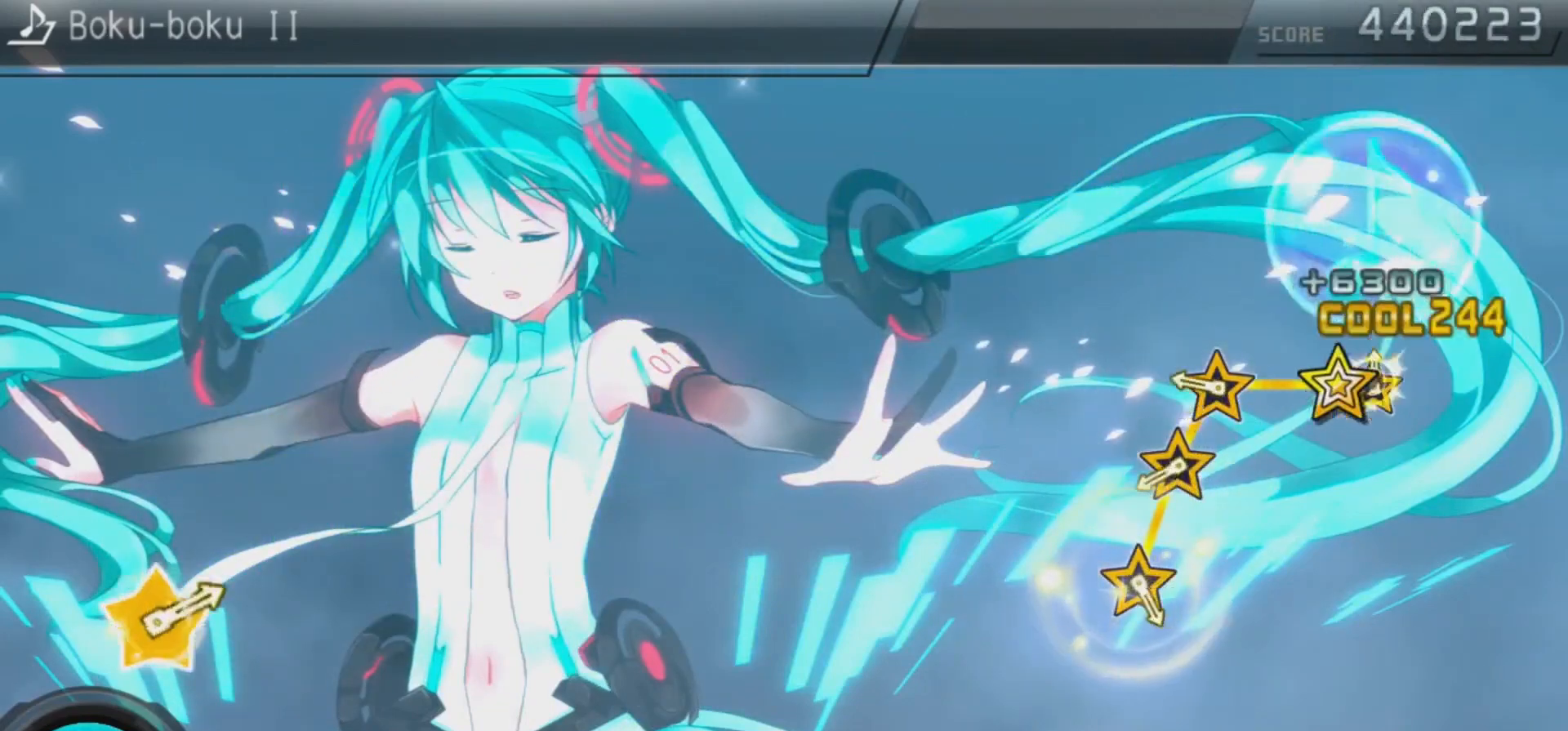
{"buttons": [], "left_stick": "up", "right_stick": "center", "events": [[167, "right_stick", "center"], [300, "right_stick", "up"], [467, "left_stick", "up"], [500, "right_stick", "center"]]}
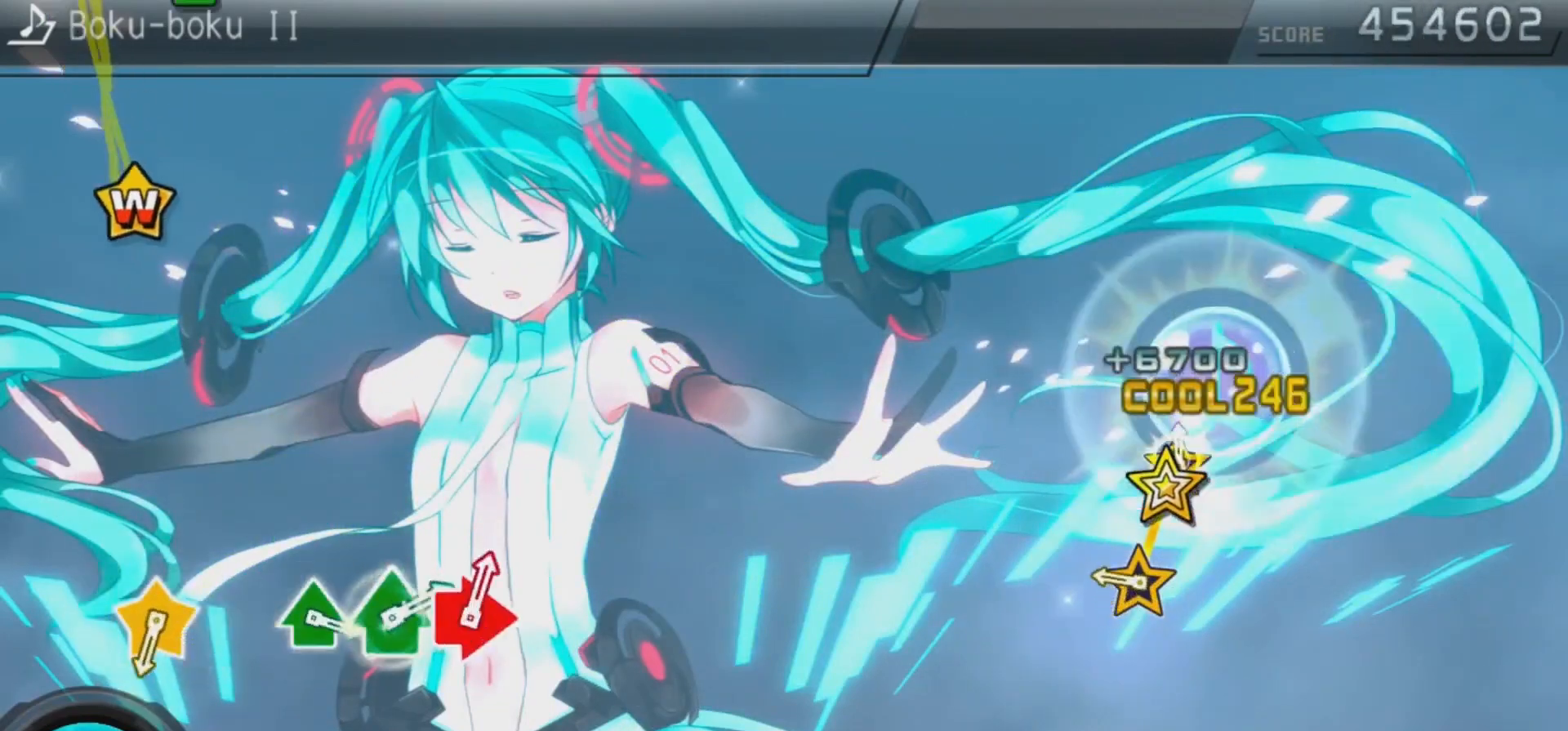
{"buttons": [], "left_stick": "center", "right_stick": "center", "events": [[133, "left_stick", "center"], [267, "right_stick", "up"], [367, "right_stick", "center"]]}
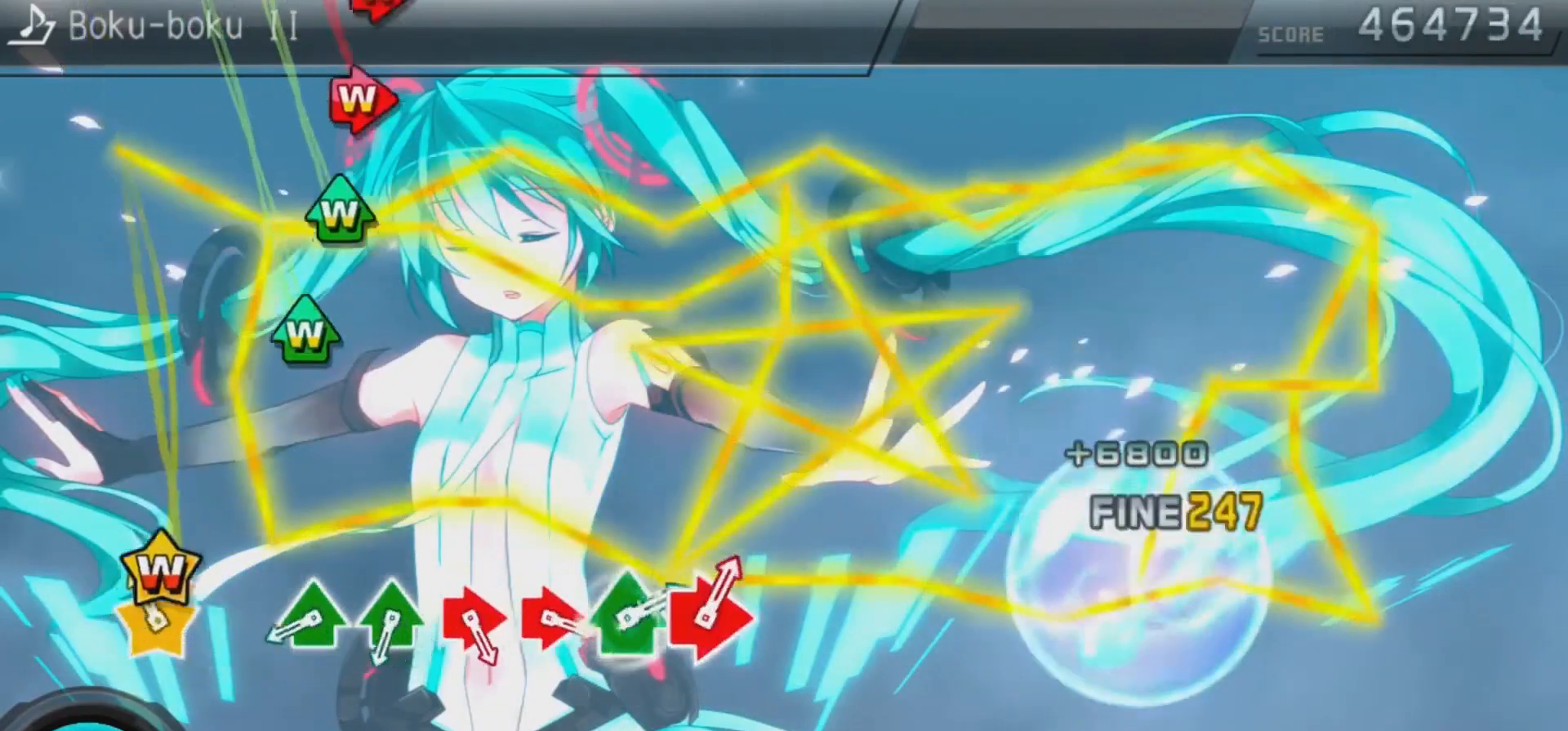
{"buttons": ["TRIANGLE"], "left_stick": "center", "right_stick": "center", "events": [[100, "left_stick", "right"], [100, "right_stick", "left"], [200, "left_stick", "center"], [200, "right_stick", "center"], [400, "DPAD_UP", "down"], [400, "TRIANGLE", "down"], [500, "DPAD_UP", "up"]]}
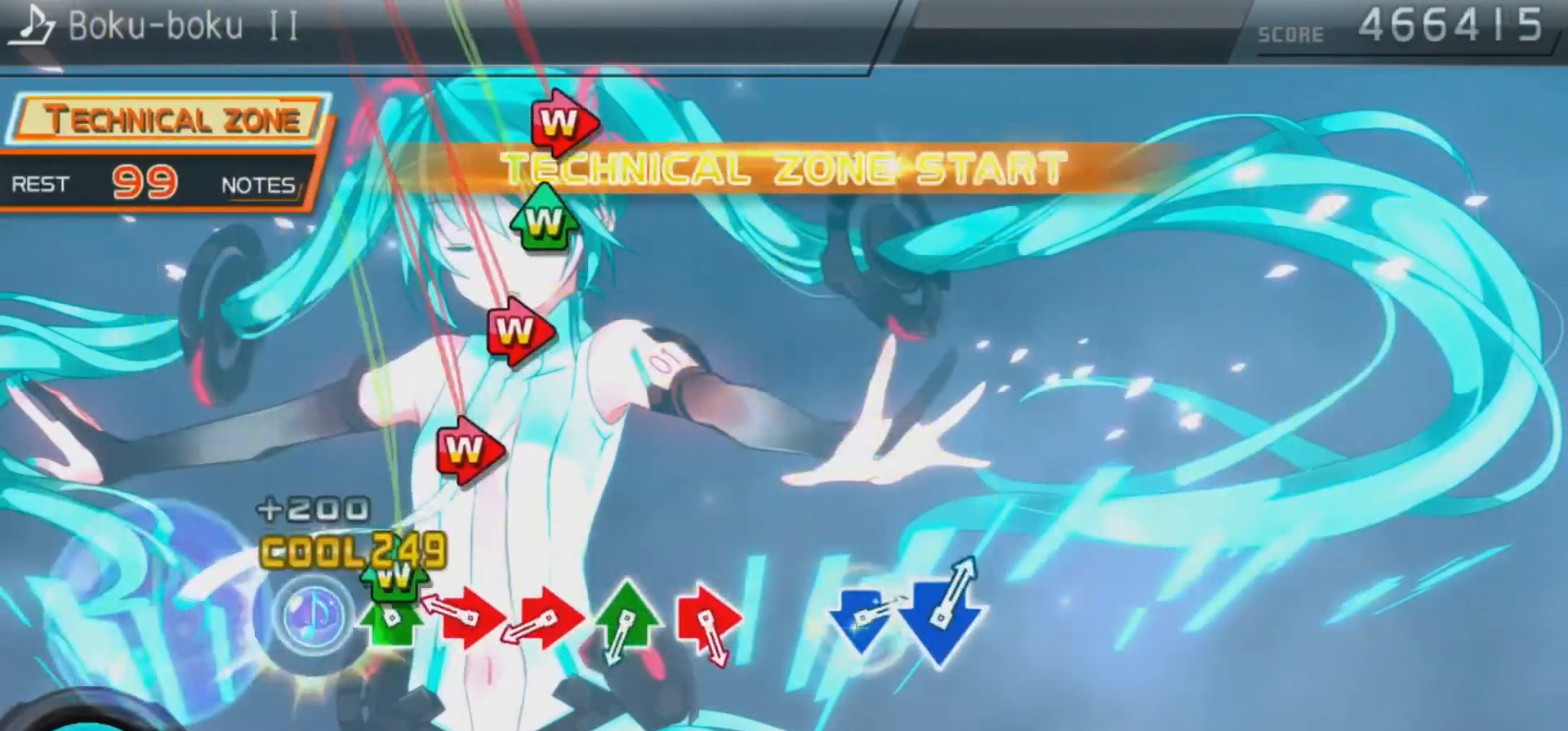
{"buttons": ["CIRCLE"], "left_stick": "center", "right_stick": "center", "events": [[33, "TRIANGLE", "up"], [100, "DPAD_UP", "down"], [100, "TRIANGLE", "down"], [167, "DPAD_UP", "up"], [167, "TRIANGLE", "up"], [233, "CIRCLE", "down"], [233, "DPAD_RIGHT", "down"], [333, "CIRCLE", "up"], [333, "DPAD_RIGHT", "up"], [400, "DPAD_RIGHT", "down"], [433, "CIRCLE", "down"], [500, "DPAD_RIGHT", "up"]]}
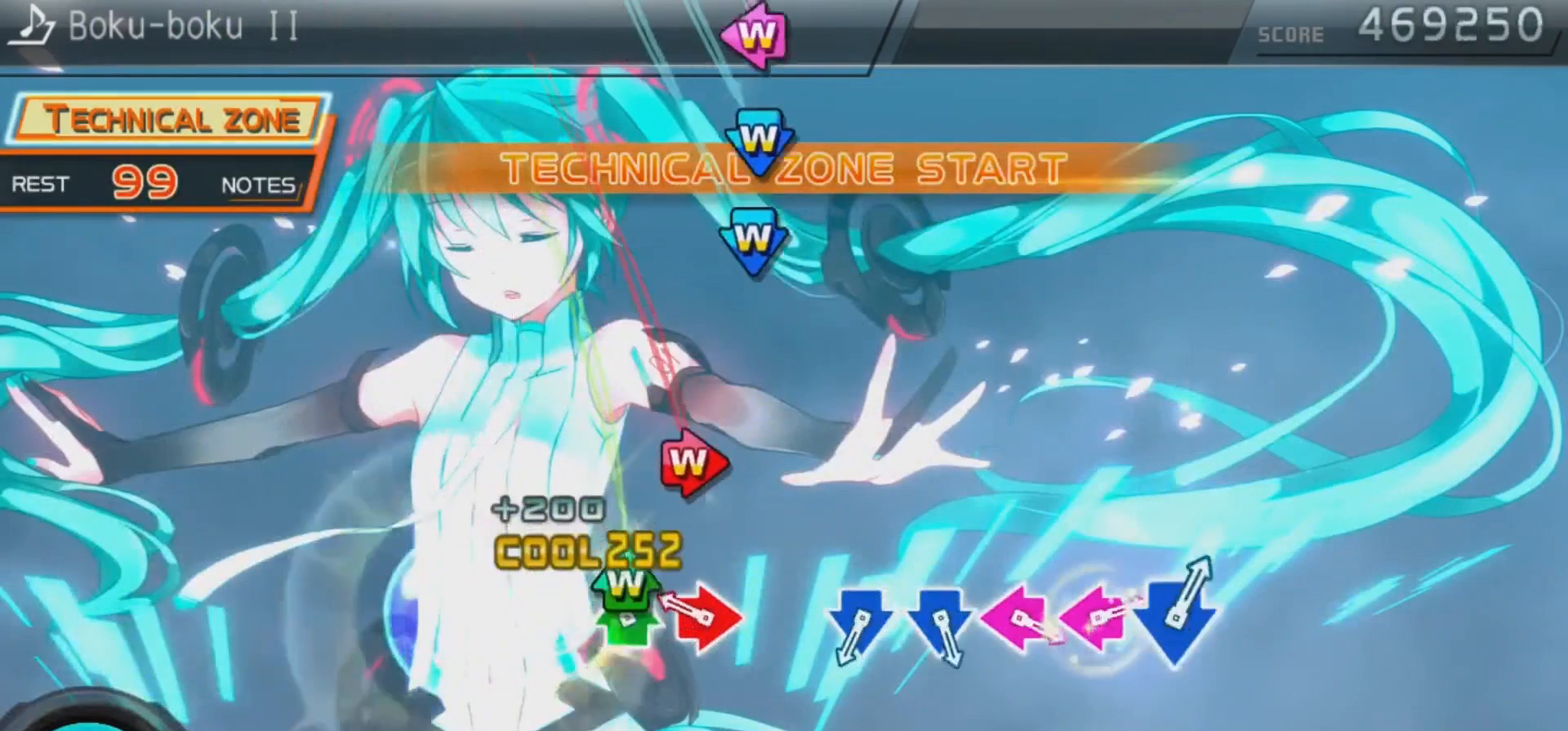
{"buttons": [], "left_stick": "center", "right_stick": "center", "events": [[33, "CIRCLE", "up"], [100, "DPAD_UP", "down"], [100, "TRIANGLE", "down"], [200, "DPAD_UP", "up"], [200, "TRIANGLE", "up"], [233, "DPAD_RIGHT", "down"], [267, "CIRCLE", "down"], [400, "DPAD_RIGHT", "up"], [433, "CIRCLE", "up"]]}
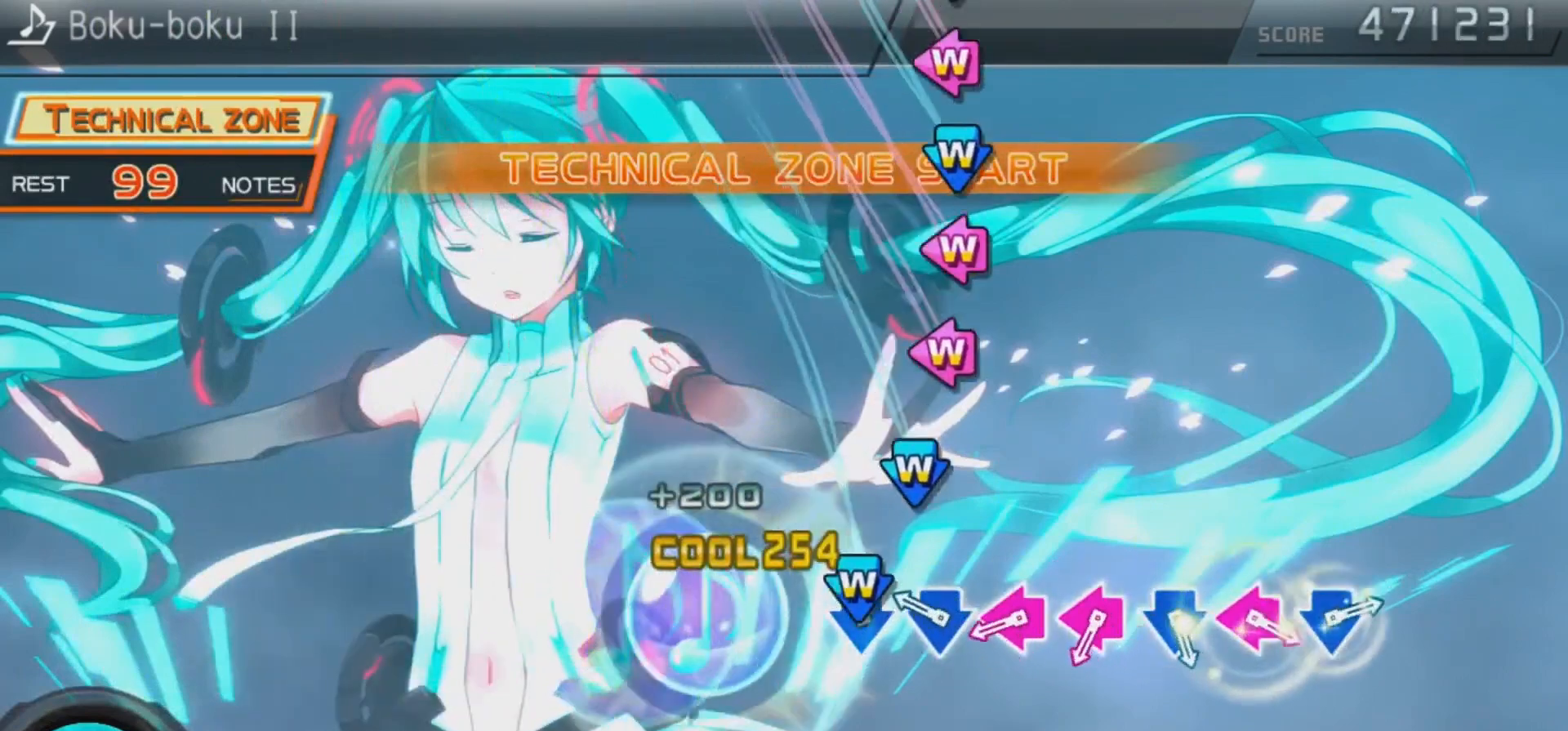
{"buttons": ["SQUARE", "DPAD_LEFT"], "left_stick": "center", "right_stick": "center", "events": [[100, "CROSS", "down"], [100, "DPAD_DOWN", "down"], [200, "CROSS", "up"], [200, "DPAD_DOWN", "up"], [267, "CROSS", "down"], [267, "DPAD_DOWN", "down"], [333, "CROSS", "up"], [333, "DPAD_DOWN", "up"], [433, "DPAD_LEFT", "down"], [433, "SQUARE", "down"]]}
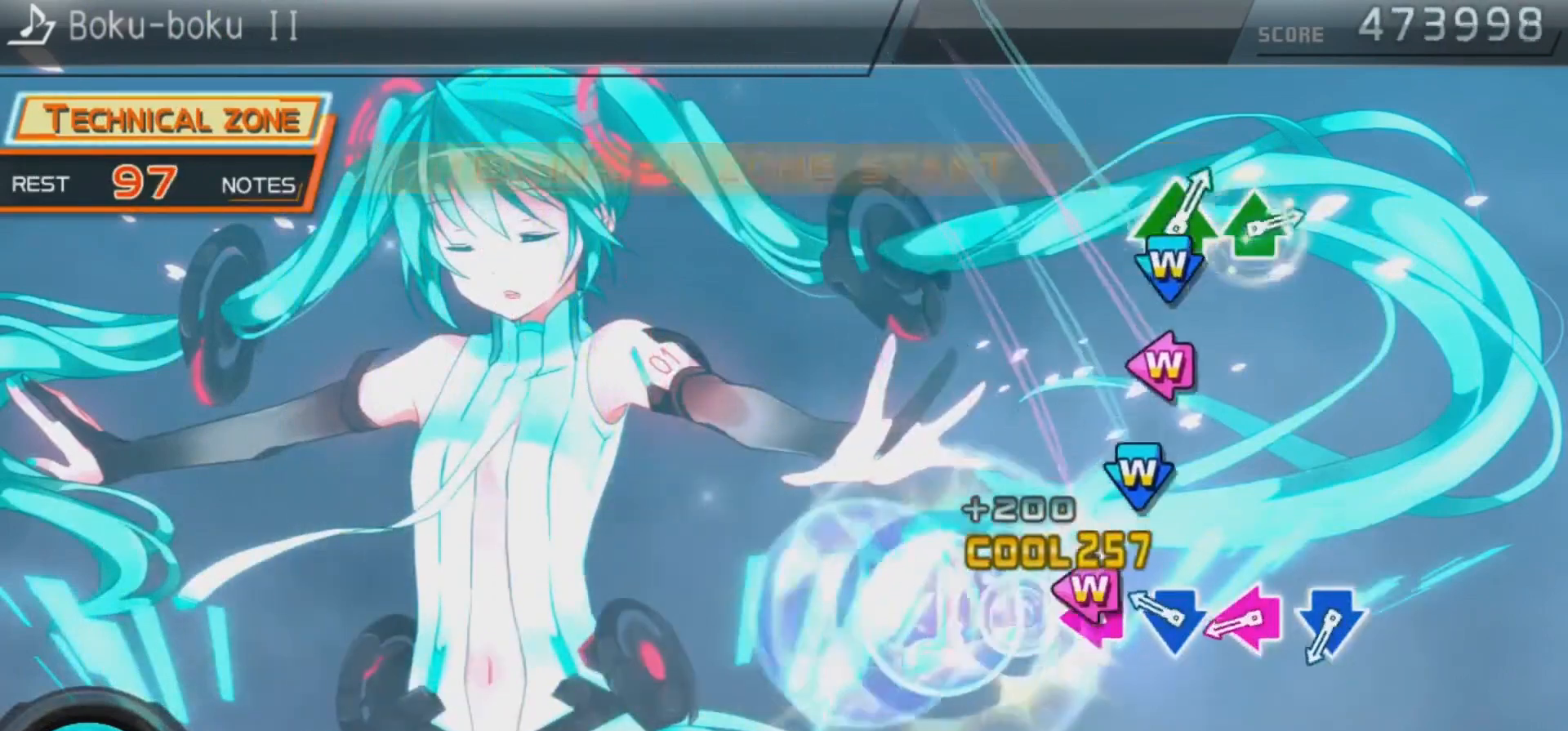
{"buttons": ["DPAD_LEFT"], "left_stick": "center", "right_stick": "center", "events": [[33, "DPAD_LEFT", "up"], [33, "SQUARE", "up"], [100, "DPAD_LEFT", "down"], [100, "SQUARE", "down"], [167, "DPAD_LEFT", "up"], [167, "SQUARE", "up"], [233, "CROSS", "down"], [233, "DPAD_DOWN", "down"], [333, "CROSS", "up"], [333, "DPAD_DOWN", "up"], [433, "DPAD_LEFT", "down"], [433, "SQUARE", "down"], [500, "SQUARE", "up"]]}
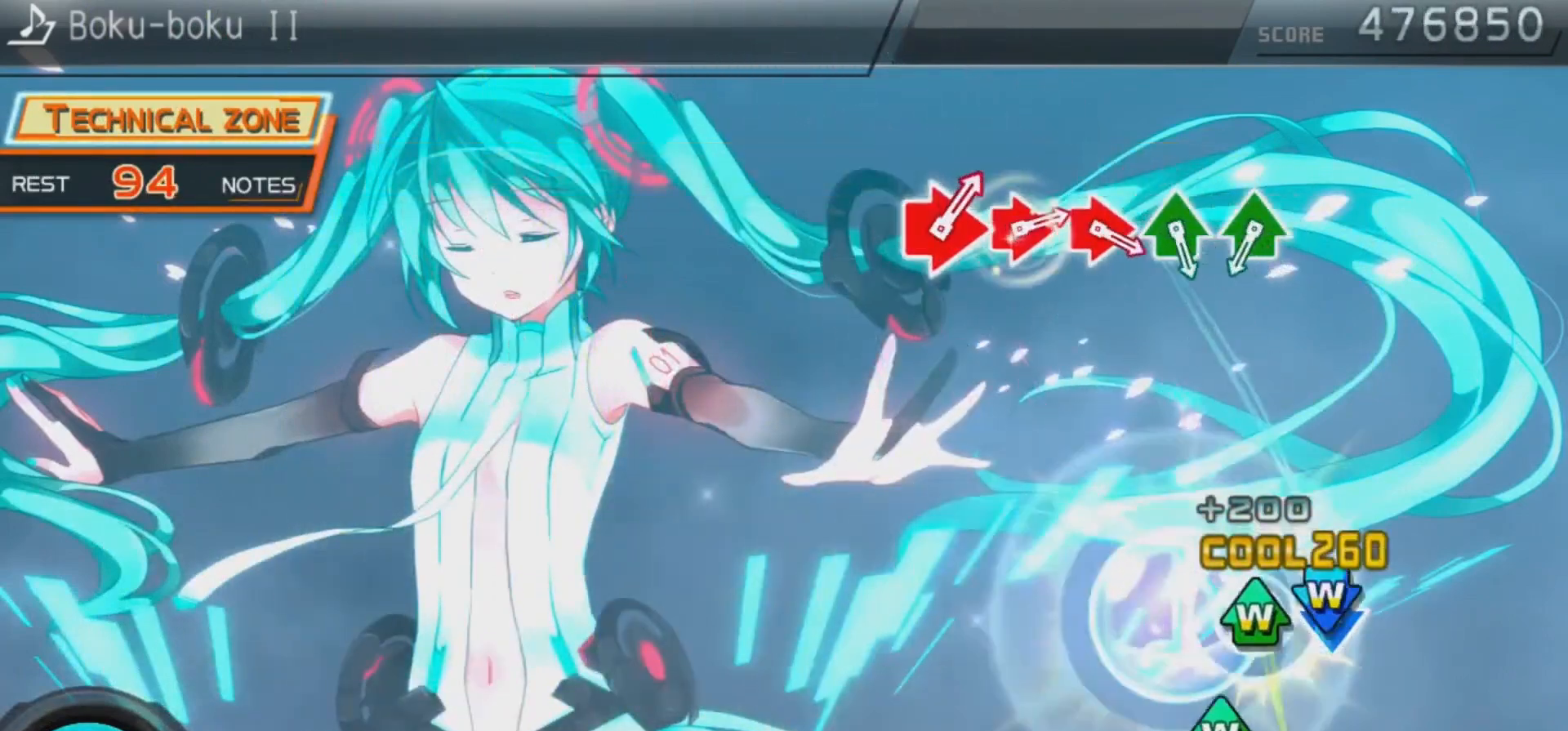
{"buttons": [], "left_stick": "center", "right_stick": "center", "events": [[33, "DPAD_LEFT", "up"], [100, "CROSS", "down"], [100, "DPAD_DOWN", "down"], [200, "DPAD_DOWN", "up"], [233, "CROSS", "up"]]}
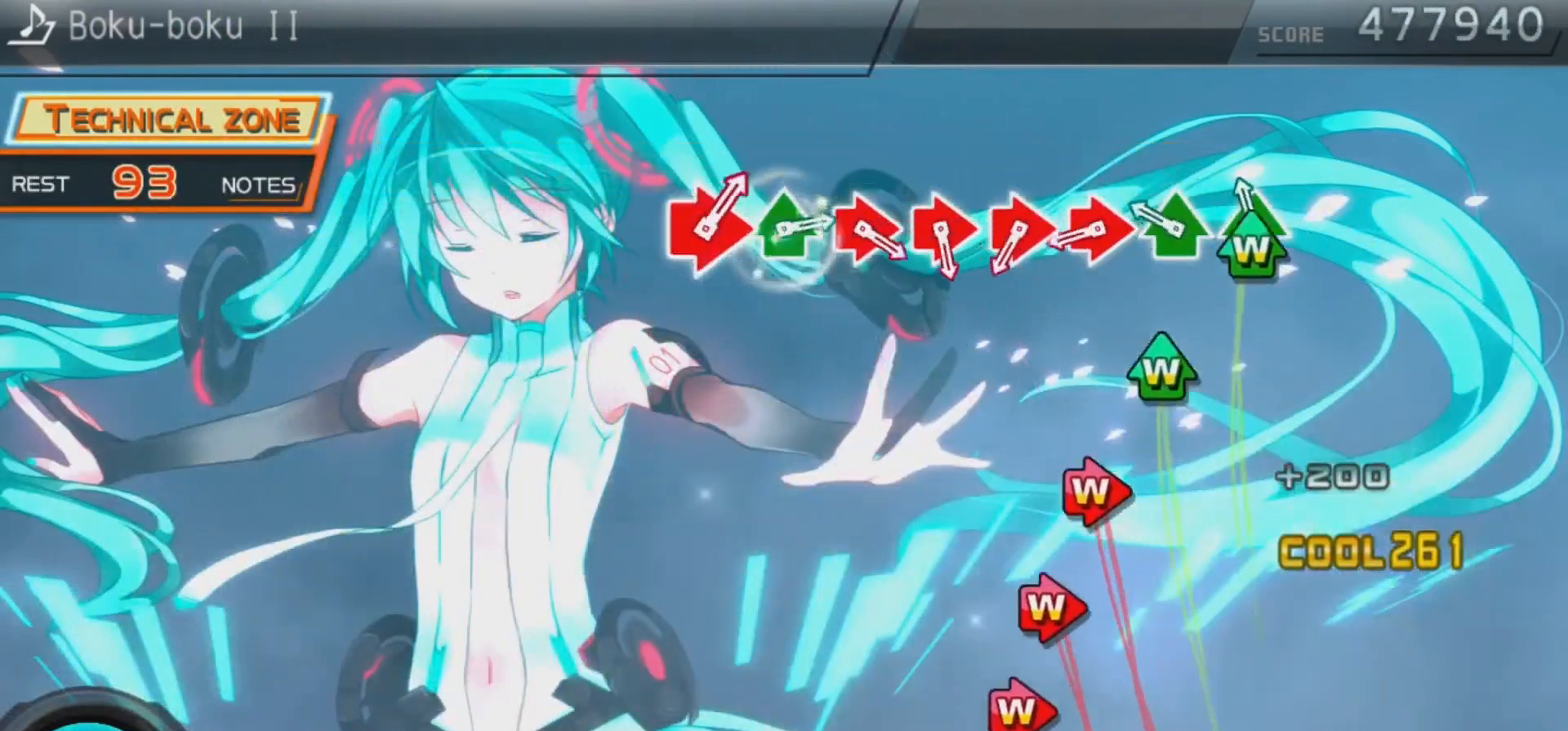
{"buttons": [], "left_stick": "center", "right_stick": "center", "events": [[100, "DPAD_UP", "down"], [100, "TRIANGLE", "down"], [167, "DPAD_UP", "up"], [167, "TRIANGLE", "up"], [200, "TRIANGLE", "down"], [233, "DPAD_UP", "down"], [300, "DPAD_UP", "up"], [300, "TRIANGLE", "up"], [400, "CIRCLE", "down"], [400, "DPAD_RIGHT", "down"], [467, "CIRCLE", "up"], [500, "DPAD_RIGHT", "up"]]}
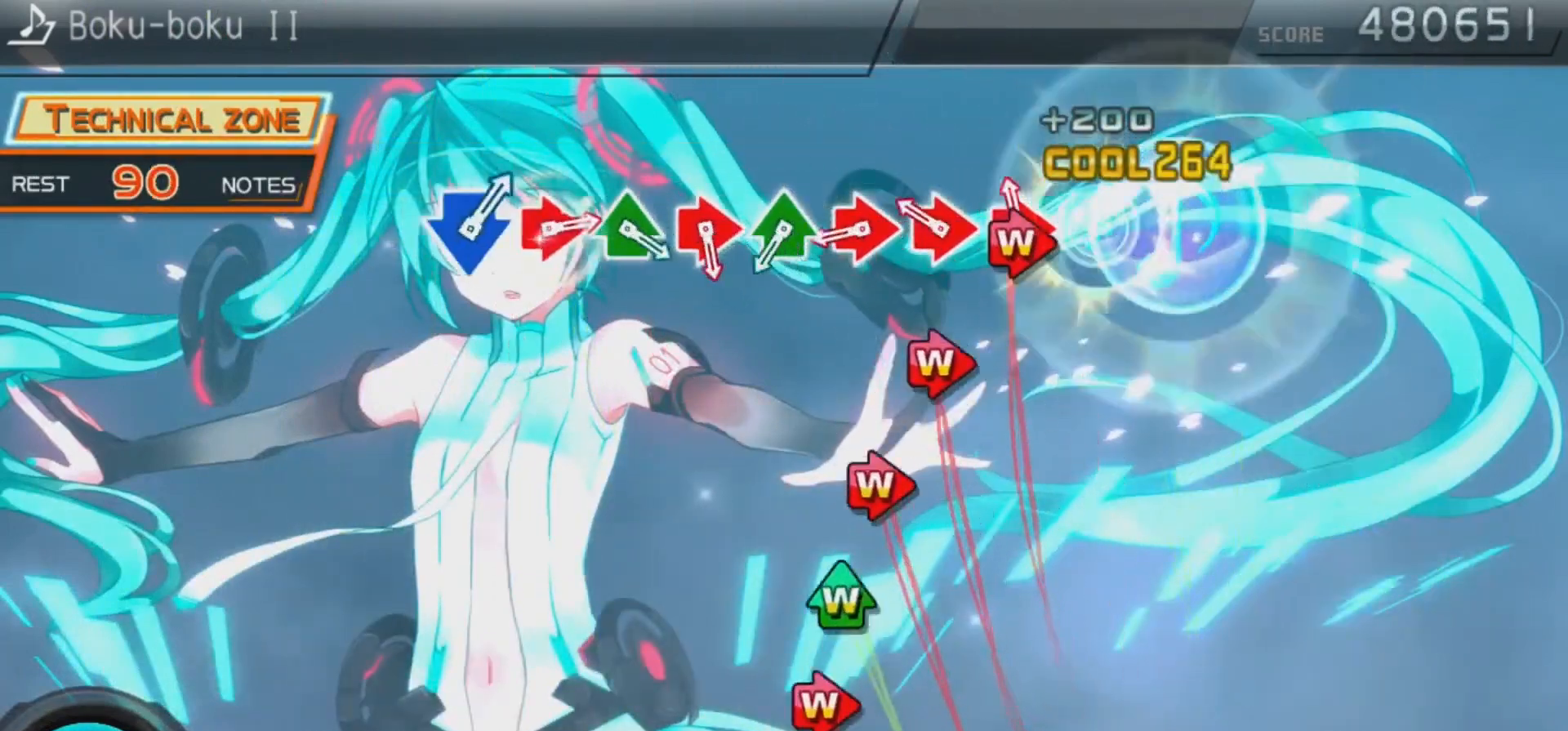
{"buttons": [], "left_stick": "center", "right_stick": "center", "events": [[100, "CIRCLE", "down"], [100, "DPAD_RIGHT", "down"], [167, "CIRCLE", "up"], [167, "DPAD_RIGHT", "up"], [233, "CIRCLE", "down"], [233, "DPAD_RIGHT", "down"], [300, "CIRCLE", "up"], [300, "DPAD_RIGHT", "up"], [367, "DPAD_RIGHT", "down"], [400, "CIRCLE", "down"], [467, "DPAD_RIGHT", "up"], [500, "CIRCLE", "up"]]}
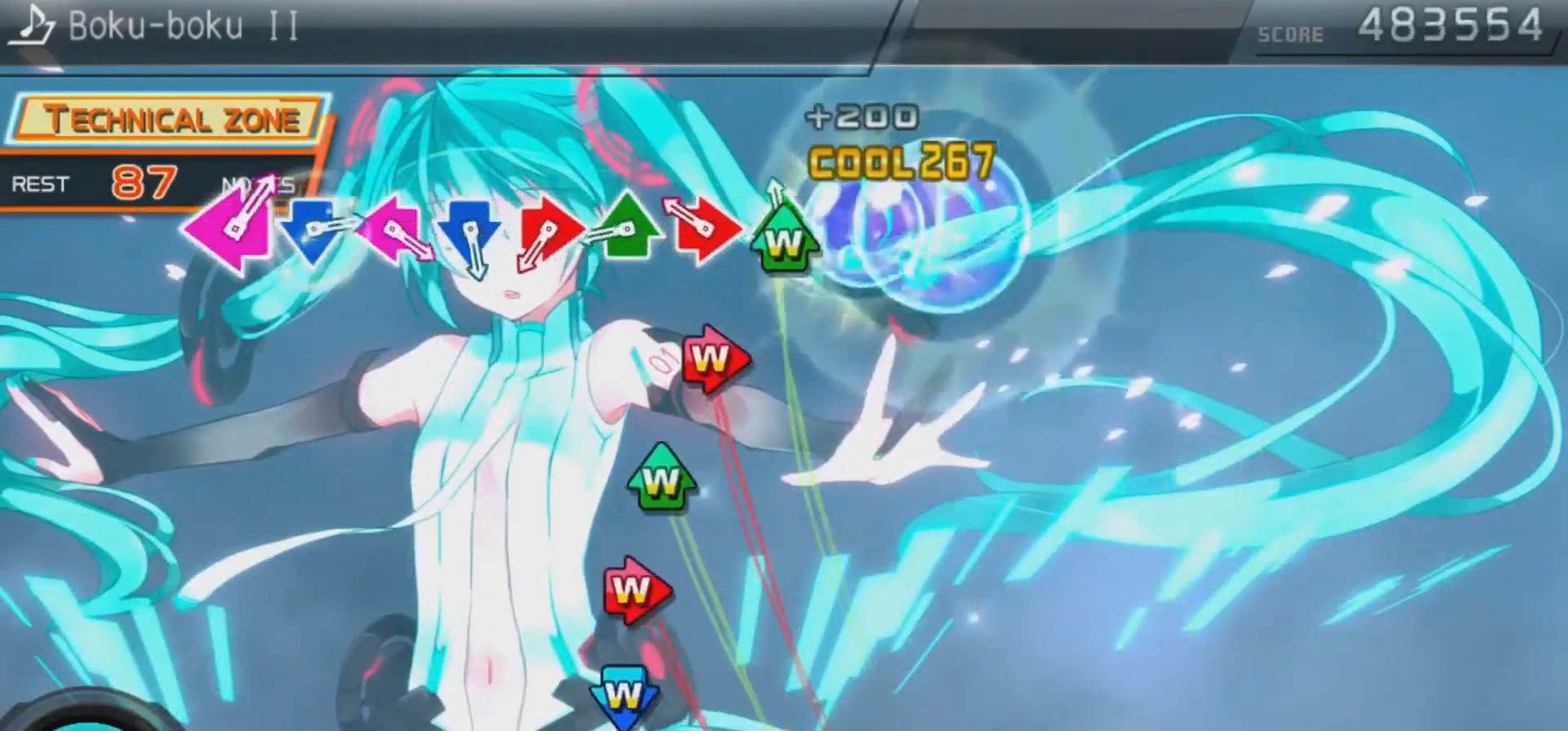
{"buttons": [], "left_stick": "center", "right_stick": "center", "events": [[67, "DPAD_UP", "down"], [67, "TRIANGLE", "down"], [167, "DPAD_UP", "up"], [167, "TRIANGLE", "up"], [200, "CIRCLE", "down"], [200, "DPAD_RIGHT", "down"], [300, "CIRCLE", "up"], [300, "DPAD_RIGHT", "up"], [400, "DPAD_UP", "down"], [400, "TRIANGLE", "down"], [467, "DPAD_UP", "up"], [500, "TRIANGLE", "up"]]}
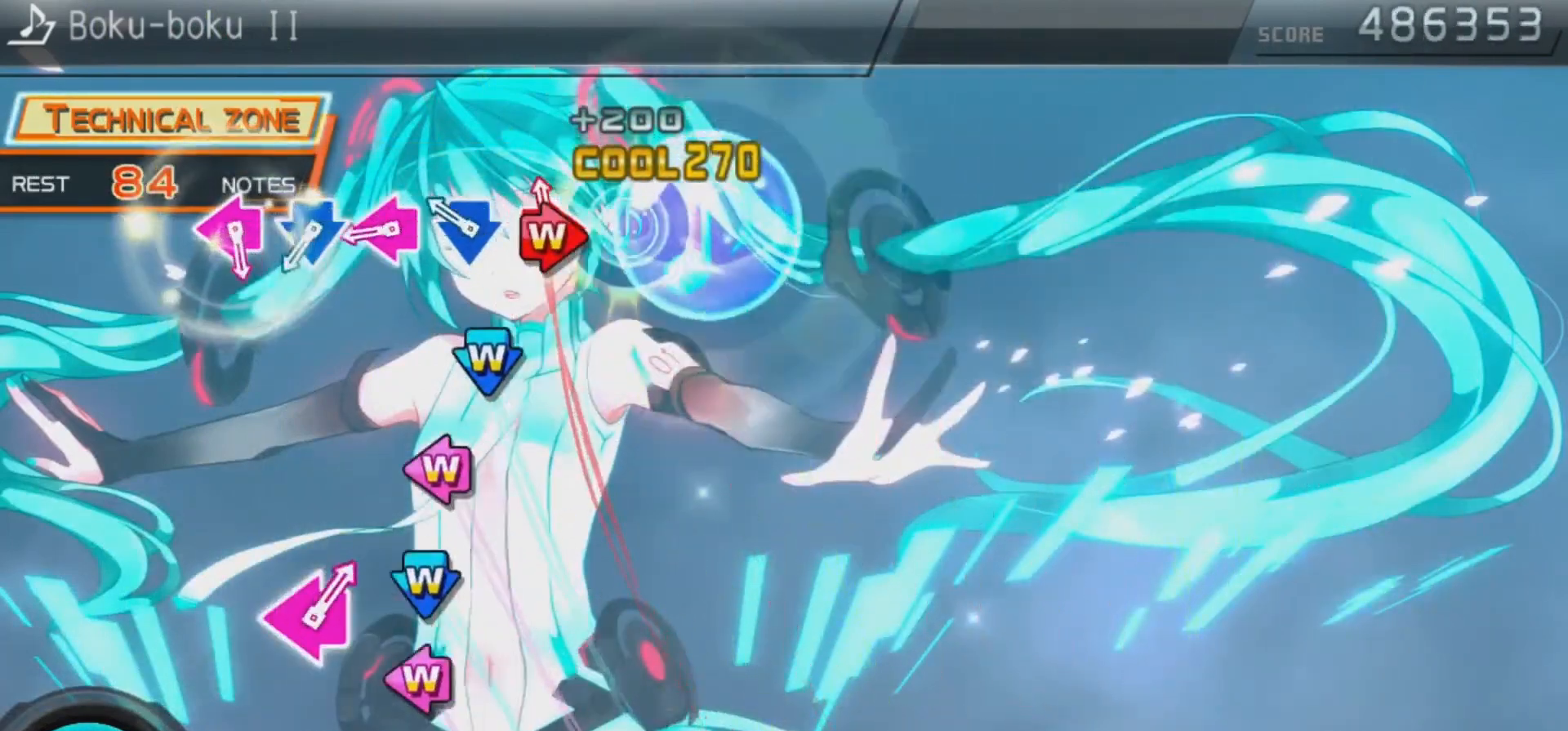
{"buttons": [], "left_stick": "center", "right_stick": "center", "events": [[33, "DPAD_RIGHT", "down"], [67, "CIRCLE", "down"], [167, "CIRCLE", "up"], [167, "DPAD_RIGHT", "up"], [200, "DPAD_DOWN", "down"], [233, "CROSS", "down"], [333, "CROSS", "up"], [333, "DPAD_DOWN", "up"], [400, "DPAD_LEFT", "down"], [400, "SQUARE", "down"], [500, "DPAD_LEFT", "up"], [500, "SQUARE", "up"]]}
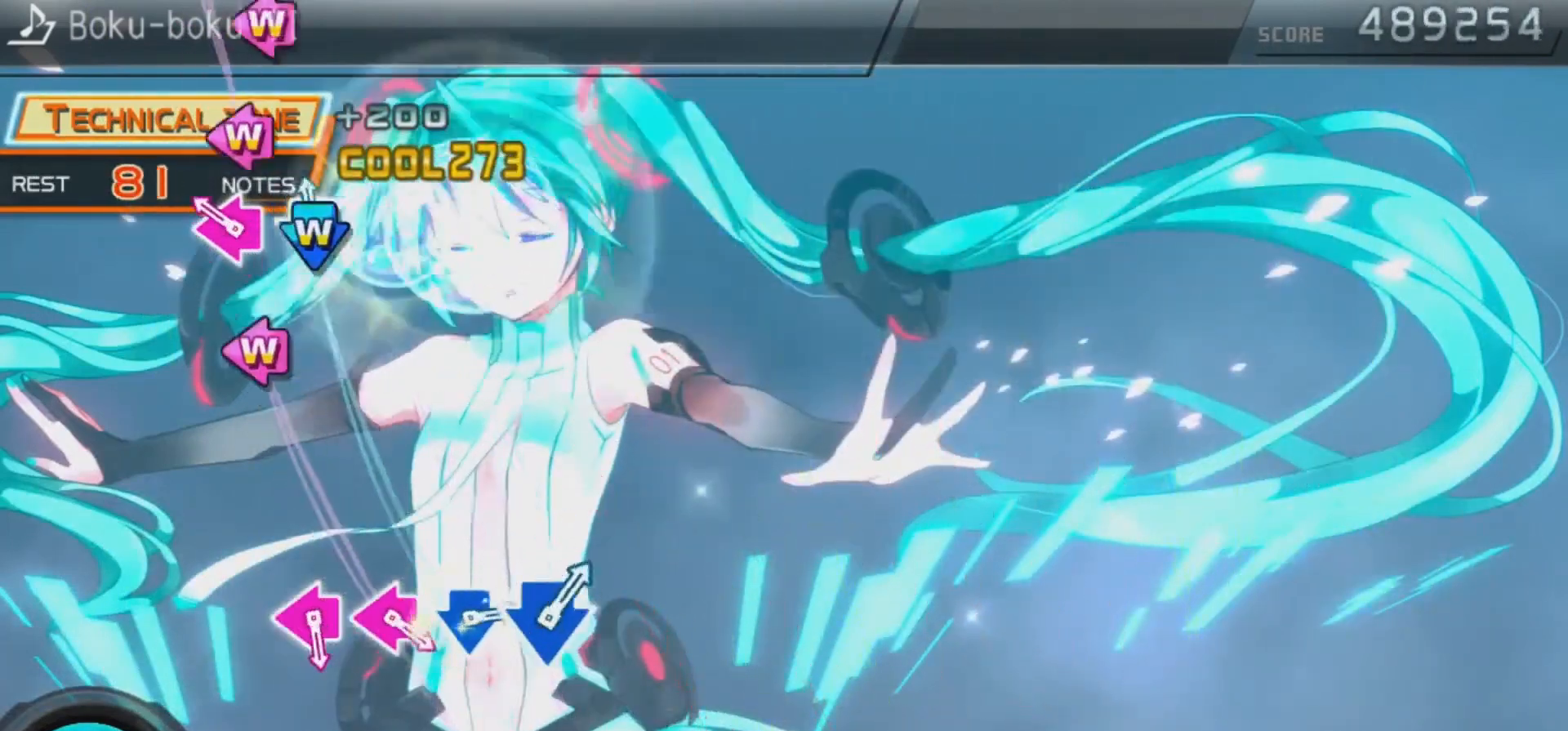
{"buttons": [], "left_stick": "center", "right_stick": "center", "events": [[67, "CROSS", "down"], [67, "DPAD_DOWN", "down"], [167, "CROSS", "up"], [167, "DPAD_DOWN", "up"], [200, "DPAD_LEFT", "down"], [200, "SQUARE", "down"], [367, "DPAD_LEFT", "up"], [367, "SQUARE", "up"]]}